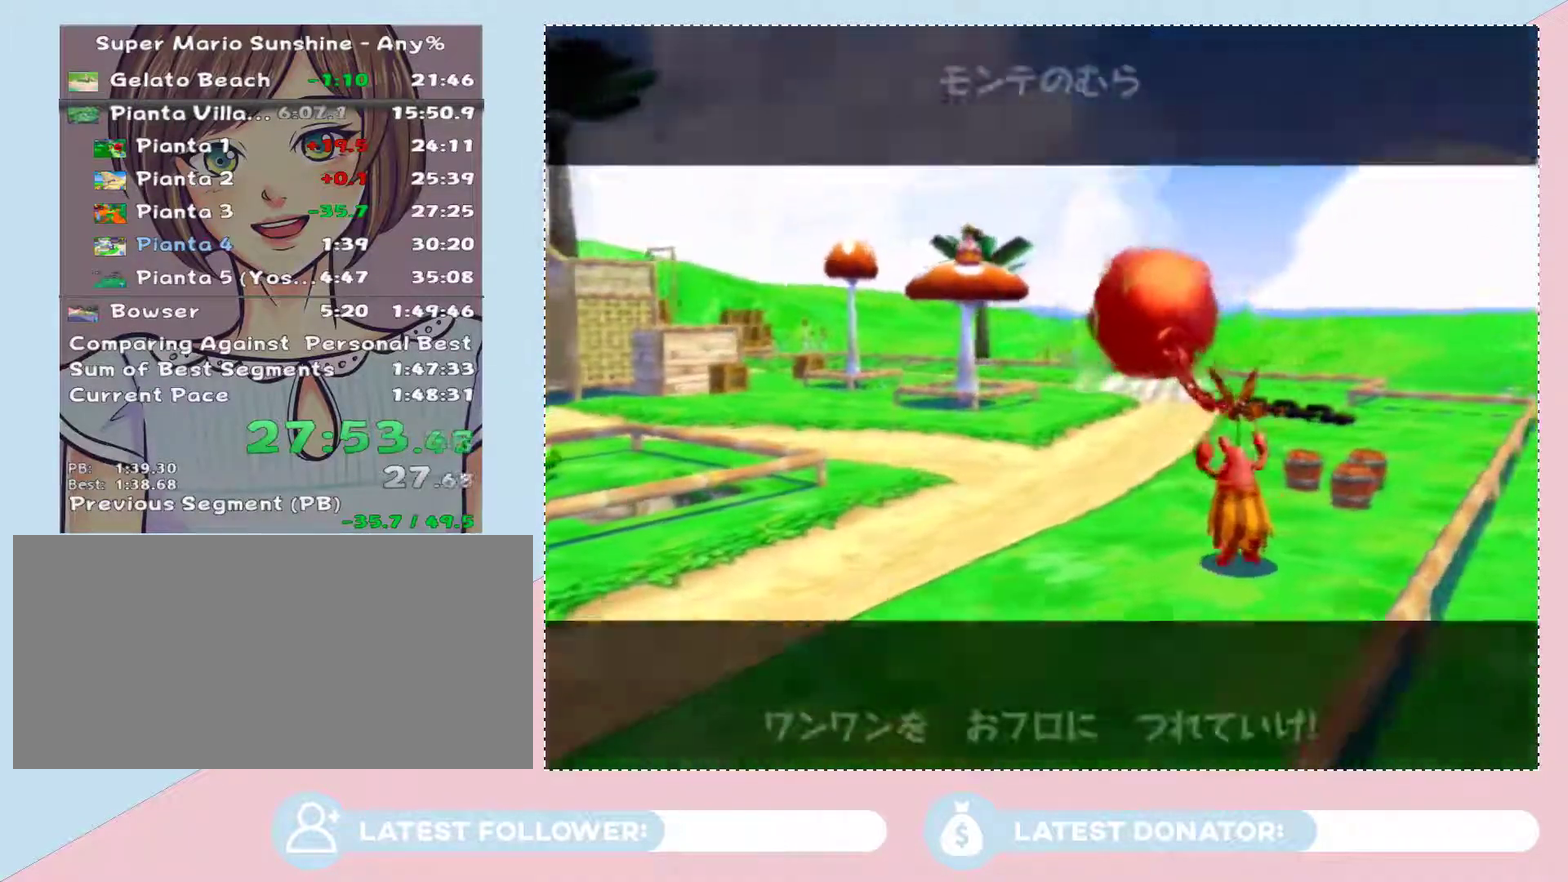
Gameplay with a controller (Nintendo layout); each line is a JSON object with the inputs held at the frame after it. "events" lists button and stick changes between this image and that frame as [ms after this image, input, new state], when the widget could be followed in between. Not read: L3 R2 R3 Z other_buttons.
{"buttons": [], "left_stick": "center", "right_stick": "center", "events": [[67, "A", "up"], [133, "A", "down"], [200, "A", "up"], [317, "A", "down"], [383, "A", "up"]]}
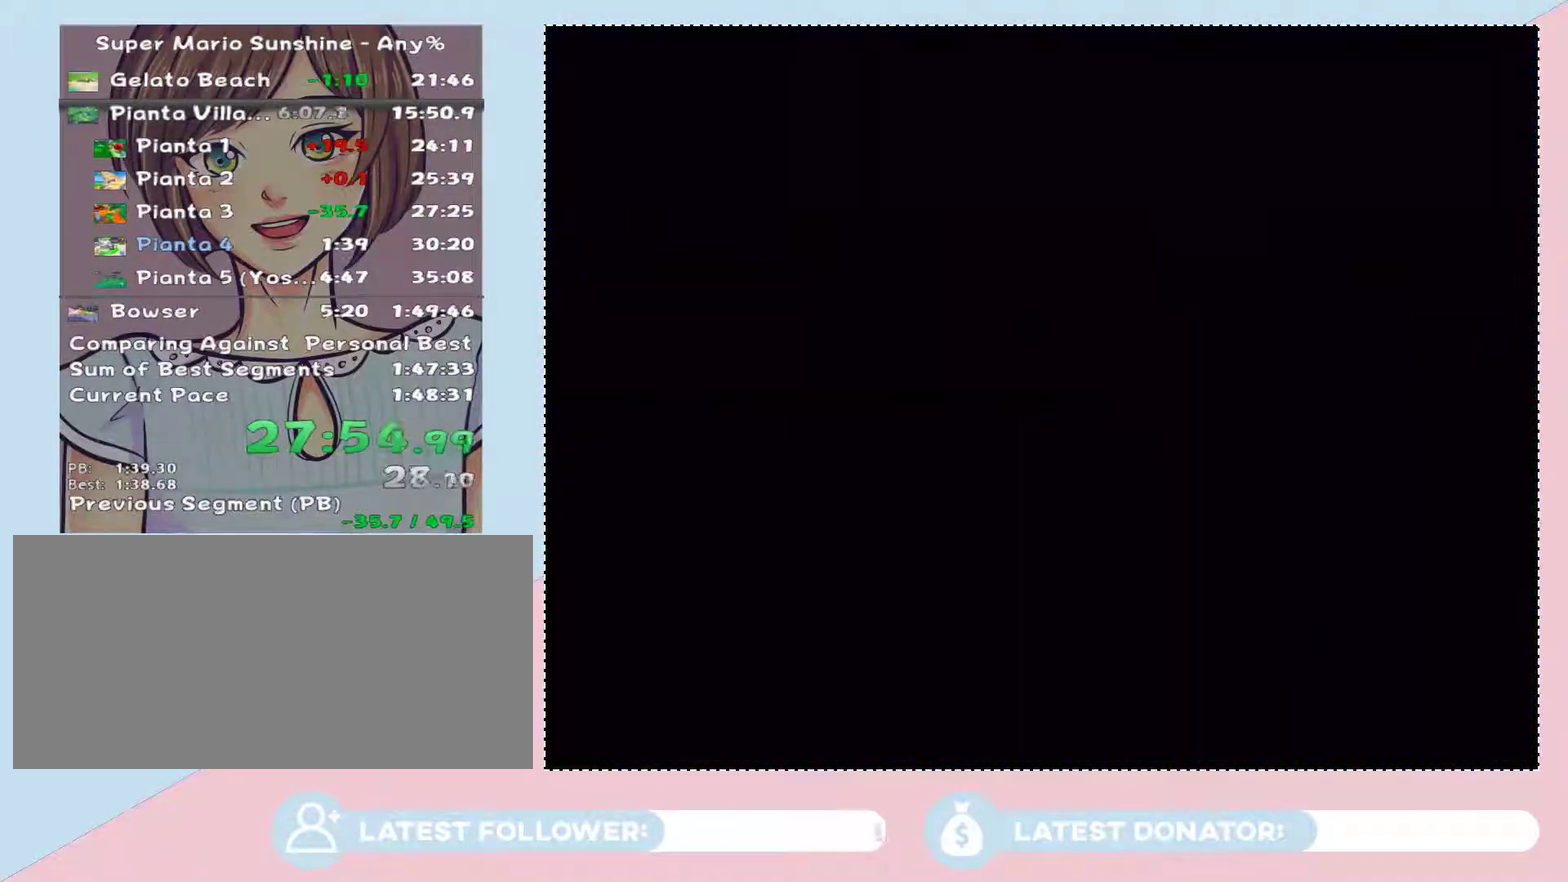
{"buttons": [], "left_stick": "center", "right_stick": "center", "events": []}
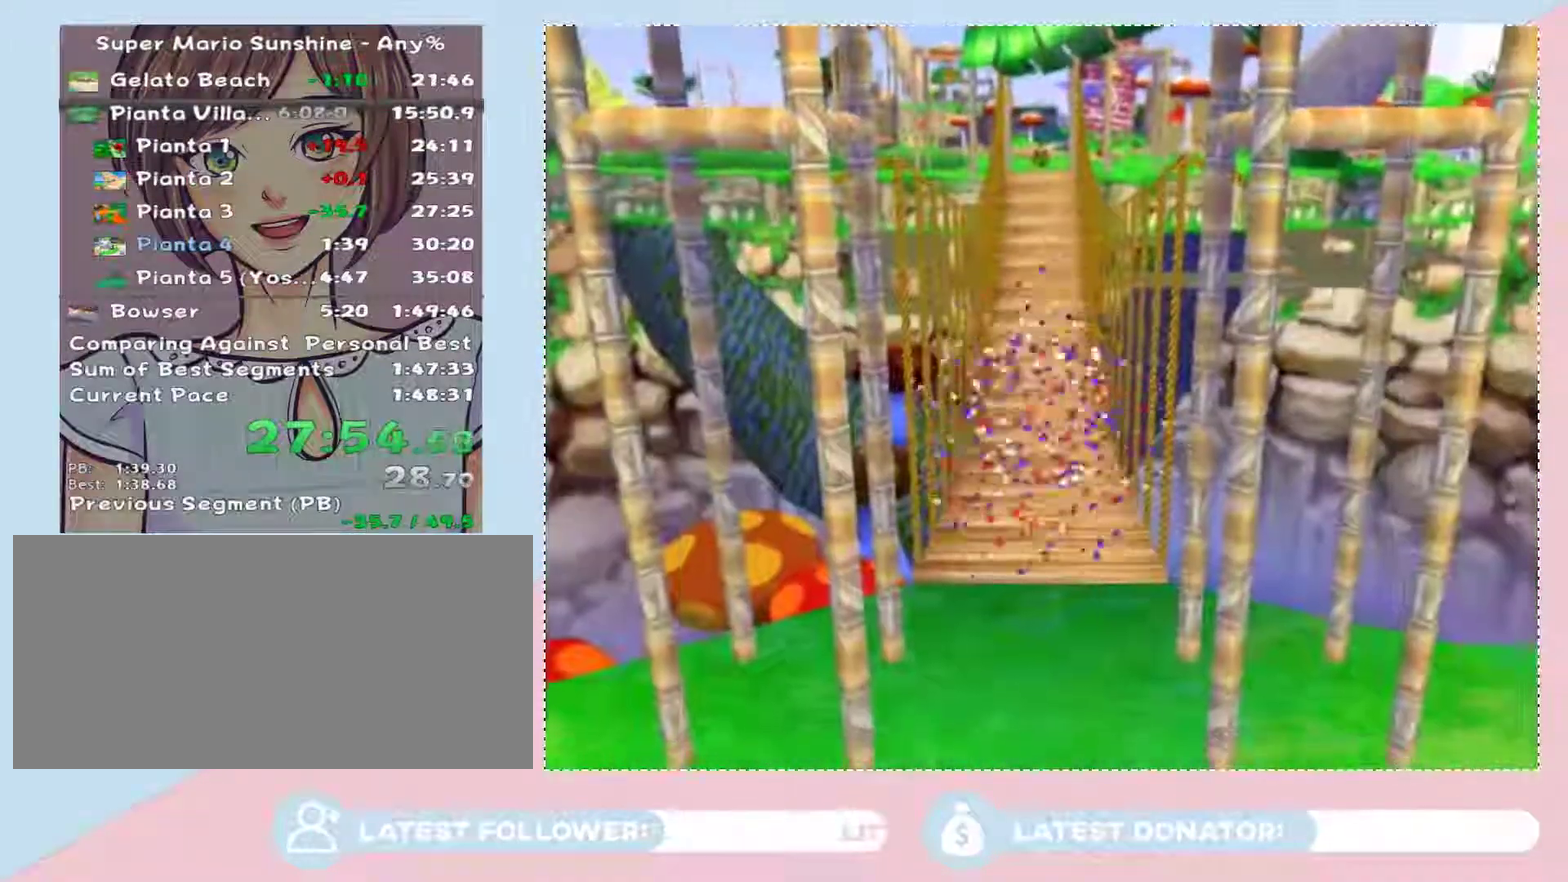
{"buttons": [], "left_stick": "center", "right_stick": "center", "events": [[67, "left_stick", "up"], [350, "left_stick", "center"]]}
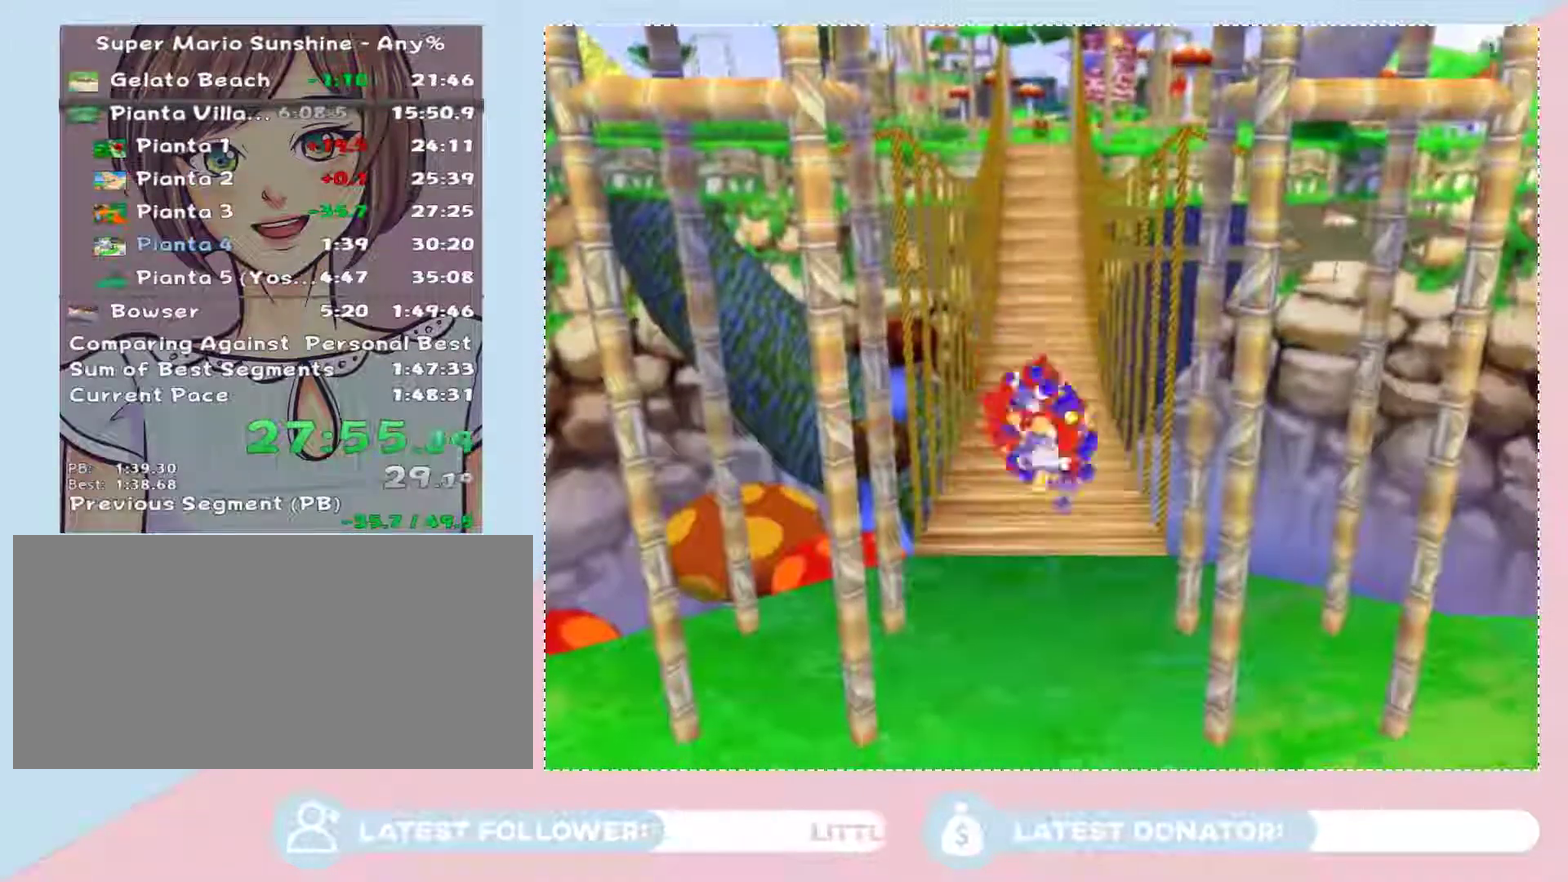
{"buttons": [], "left_stick": "up", "right_stick": "center", "events": [[67, "left_stick", "up"]]}
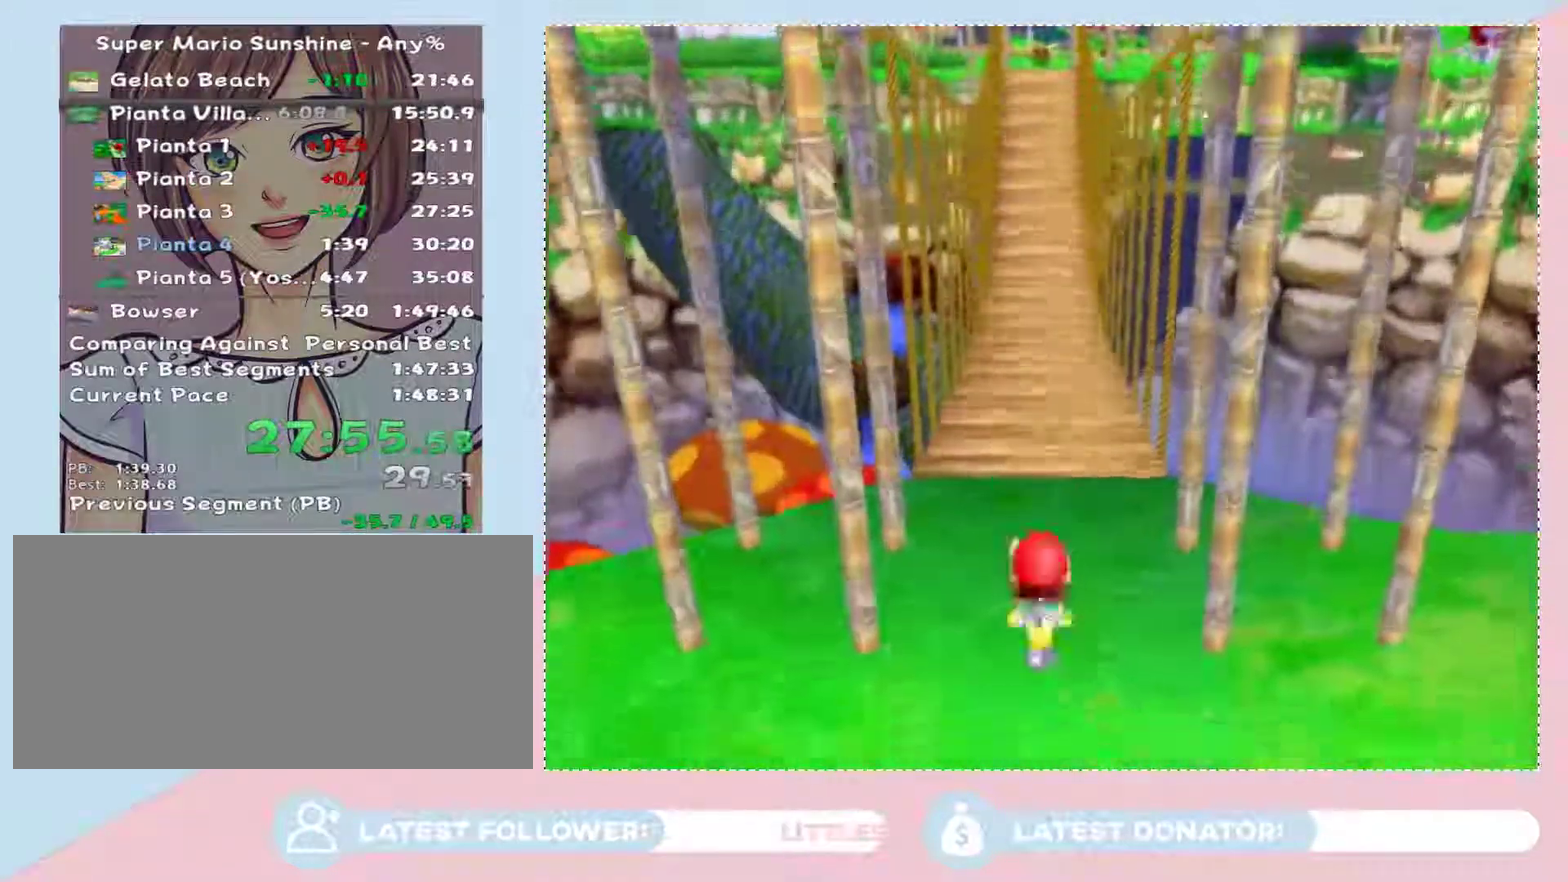
{"buttons": [], "left_stick": "up", "right_stick": "center", "events": []}
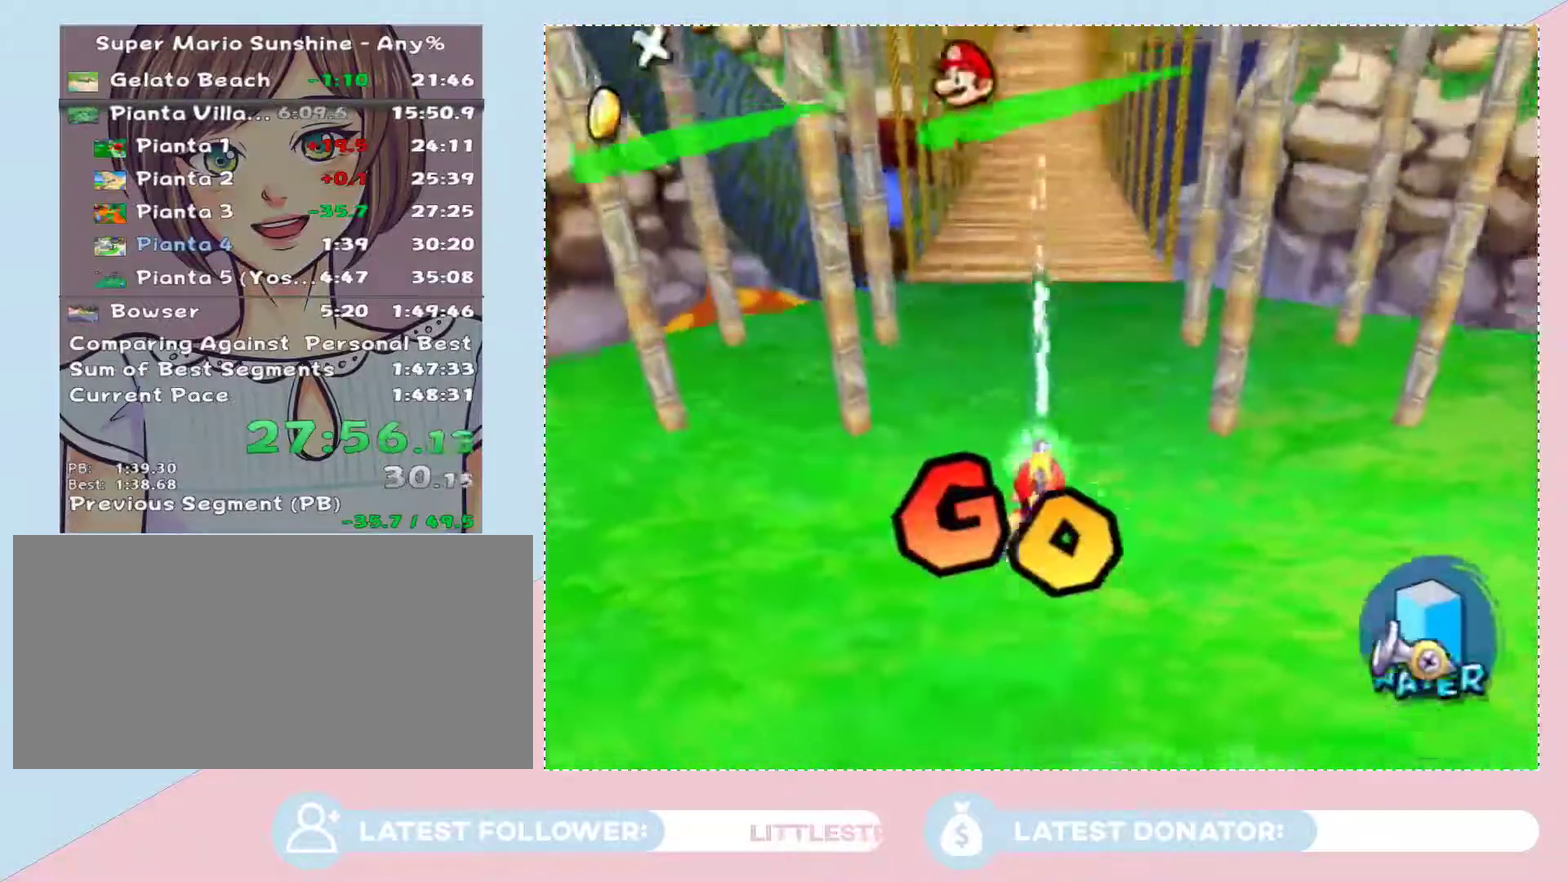
{"buttons": [], "left_stick": "up", "right_stick": "center", "events": []}
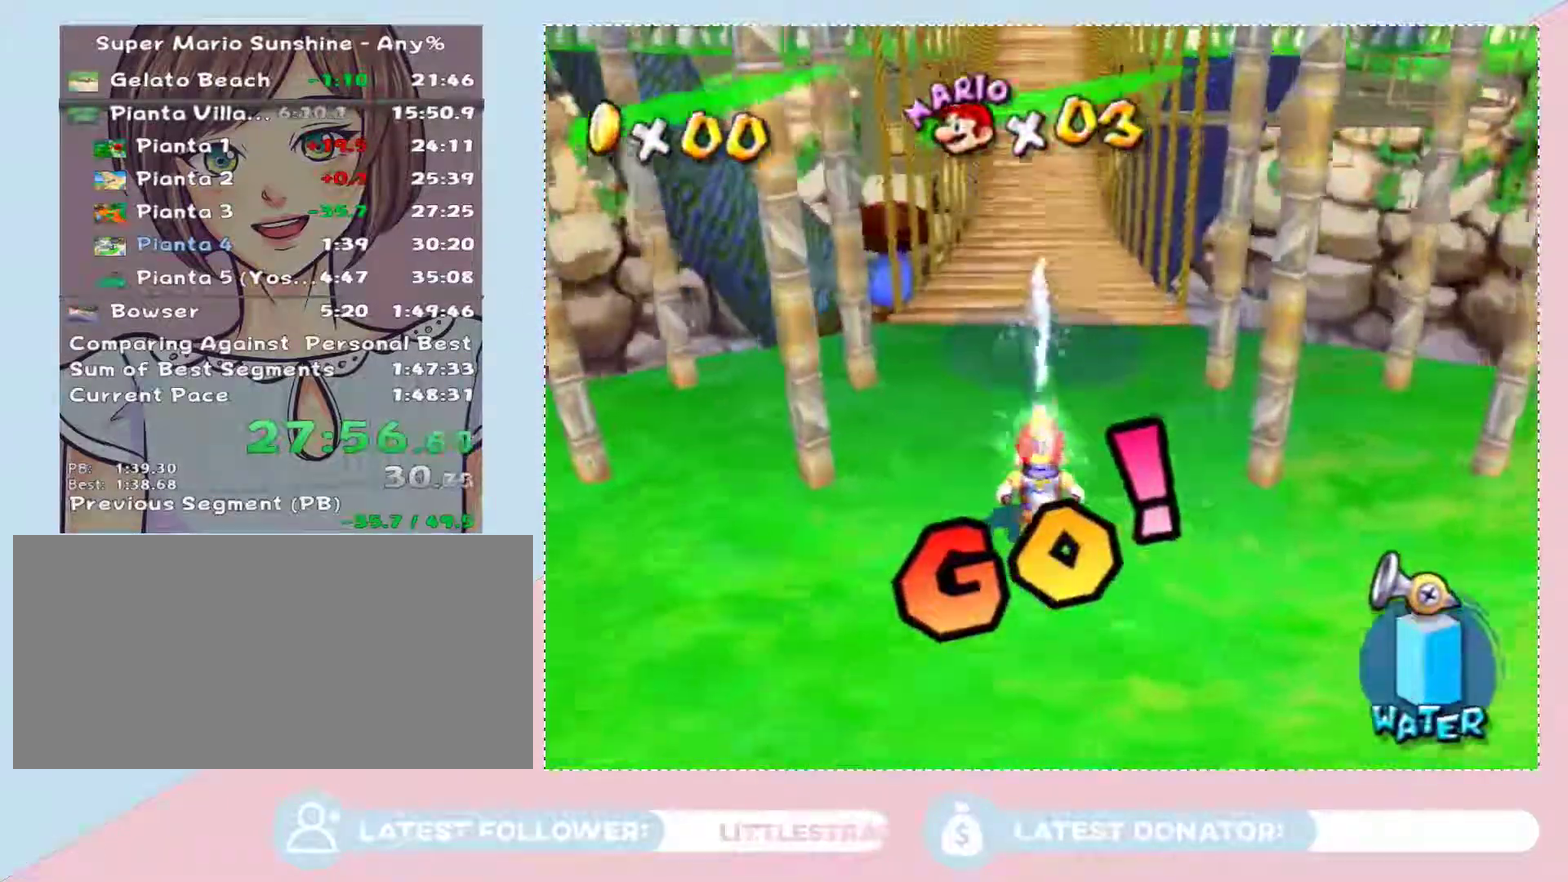
{"buttons": [], "left_stick": "up", "right_stick": "center", "events": [[317, "B", "down"], [417, "B", "up"]]}
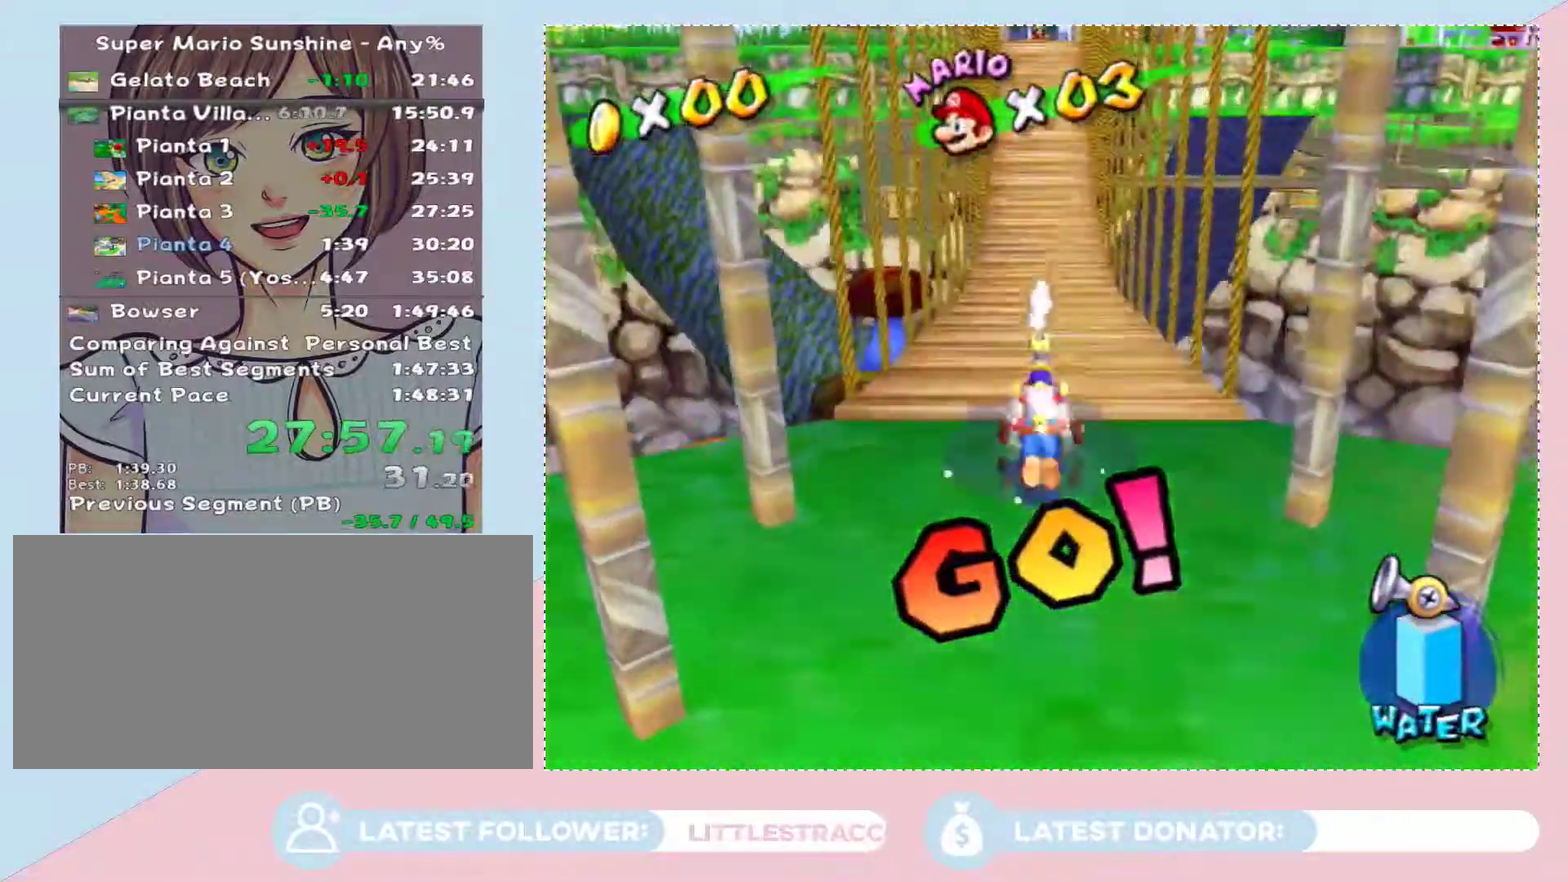
{"buttons": ["A", "B"], "left_stick": "up", "right_stick": "center", "events": [[450, "A", "down"], [483, "B", "down"]]}
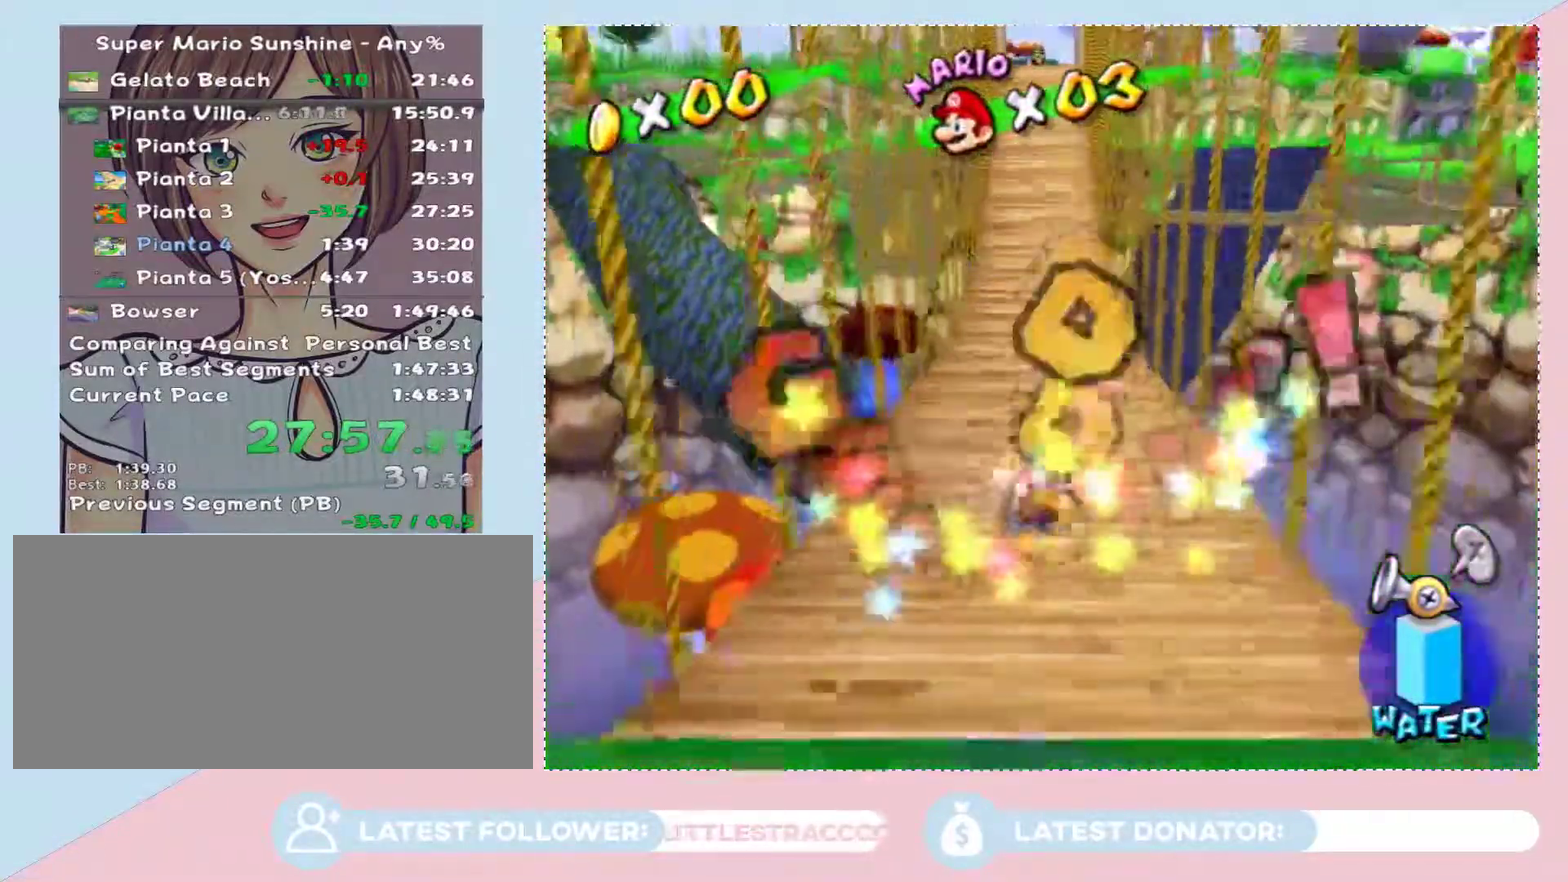
{"buttons": [], "left_stick": "up", "right_stick": "center", "events": [[167, "B", "up"], [200, "A", "up"]]}
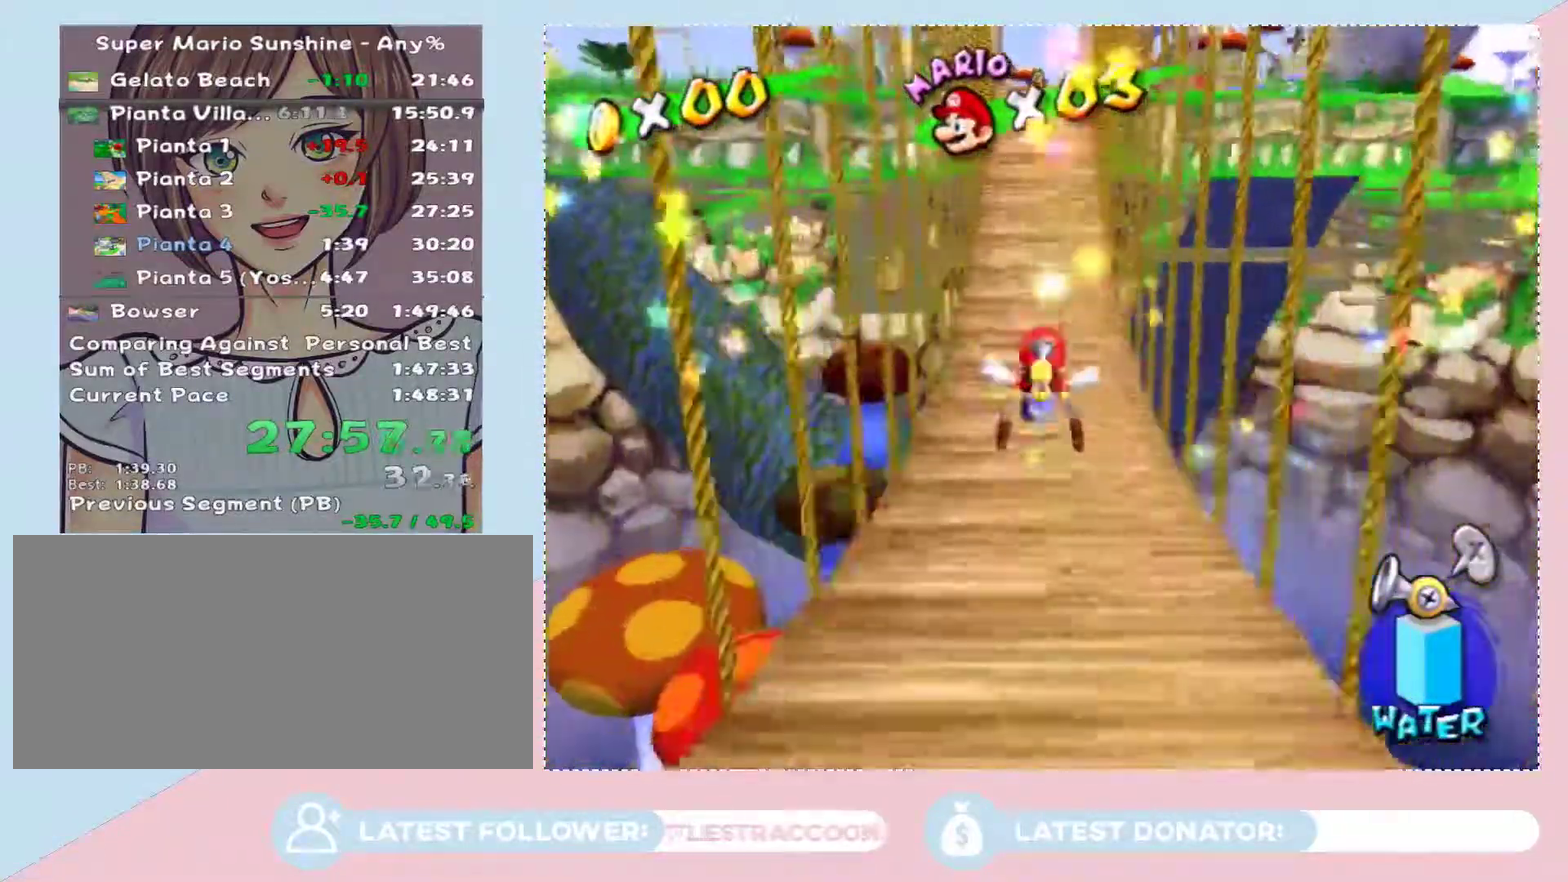
{"buttons": [], "left_stick": "up", "right_stick": "center", "events": [[250, "A", "down"], [283, "B", "down"], [417, "A", "up"], [417, "B", "up"]]}
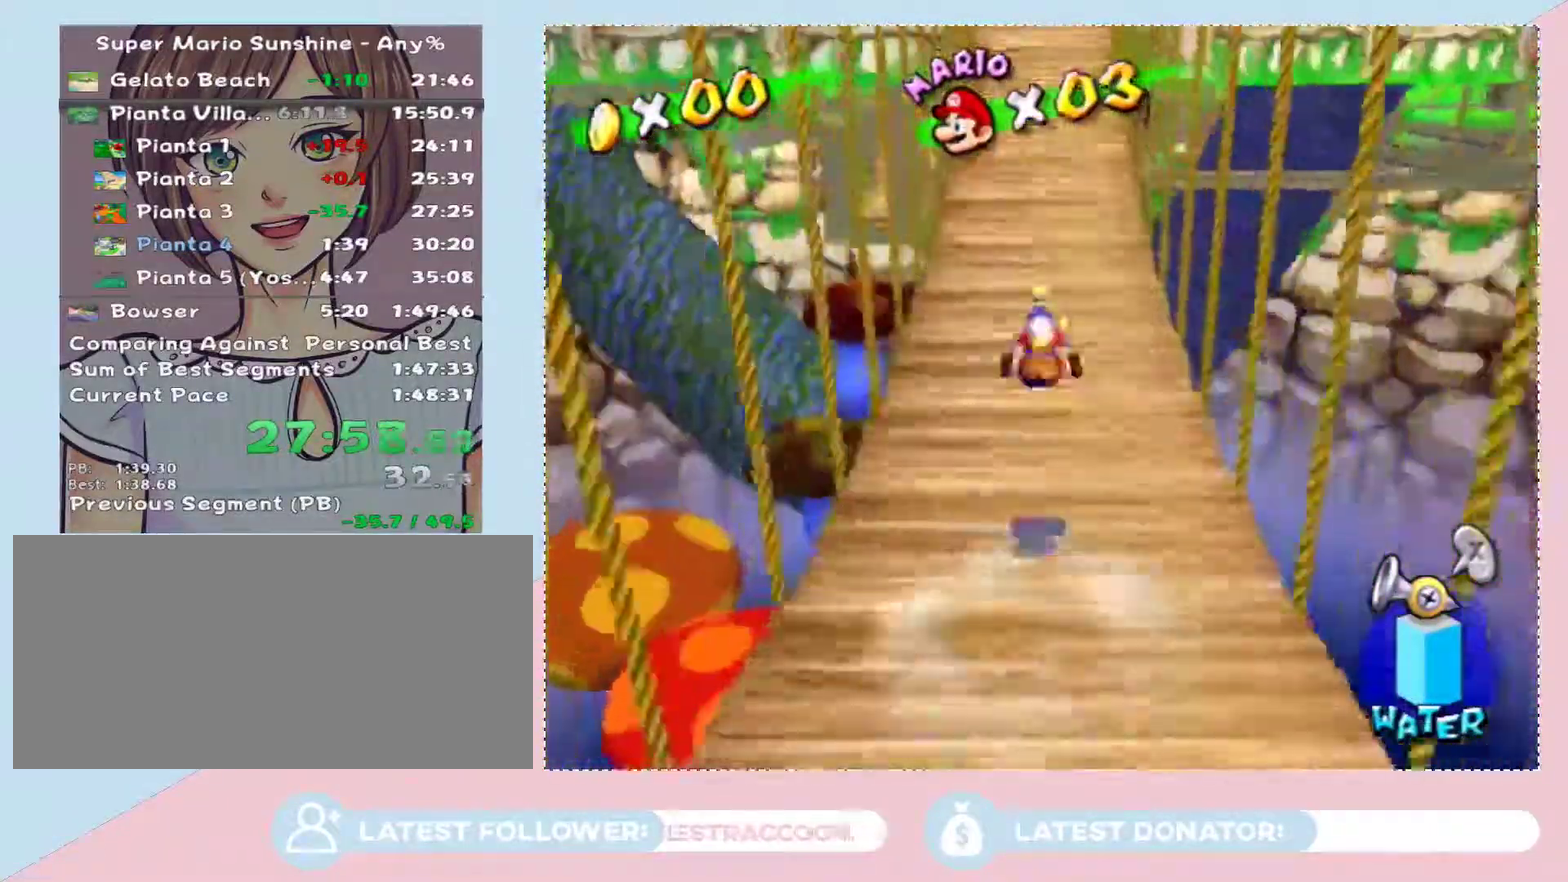
{"buttons": [], "left_stick": "up", "right_stick": "center", "events": []}
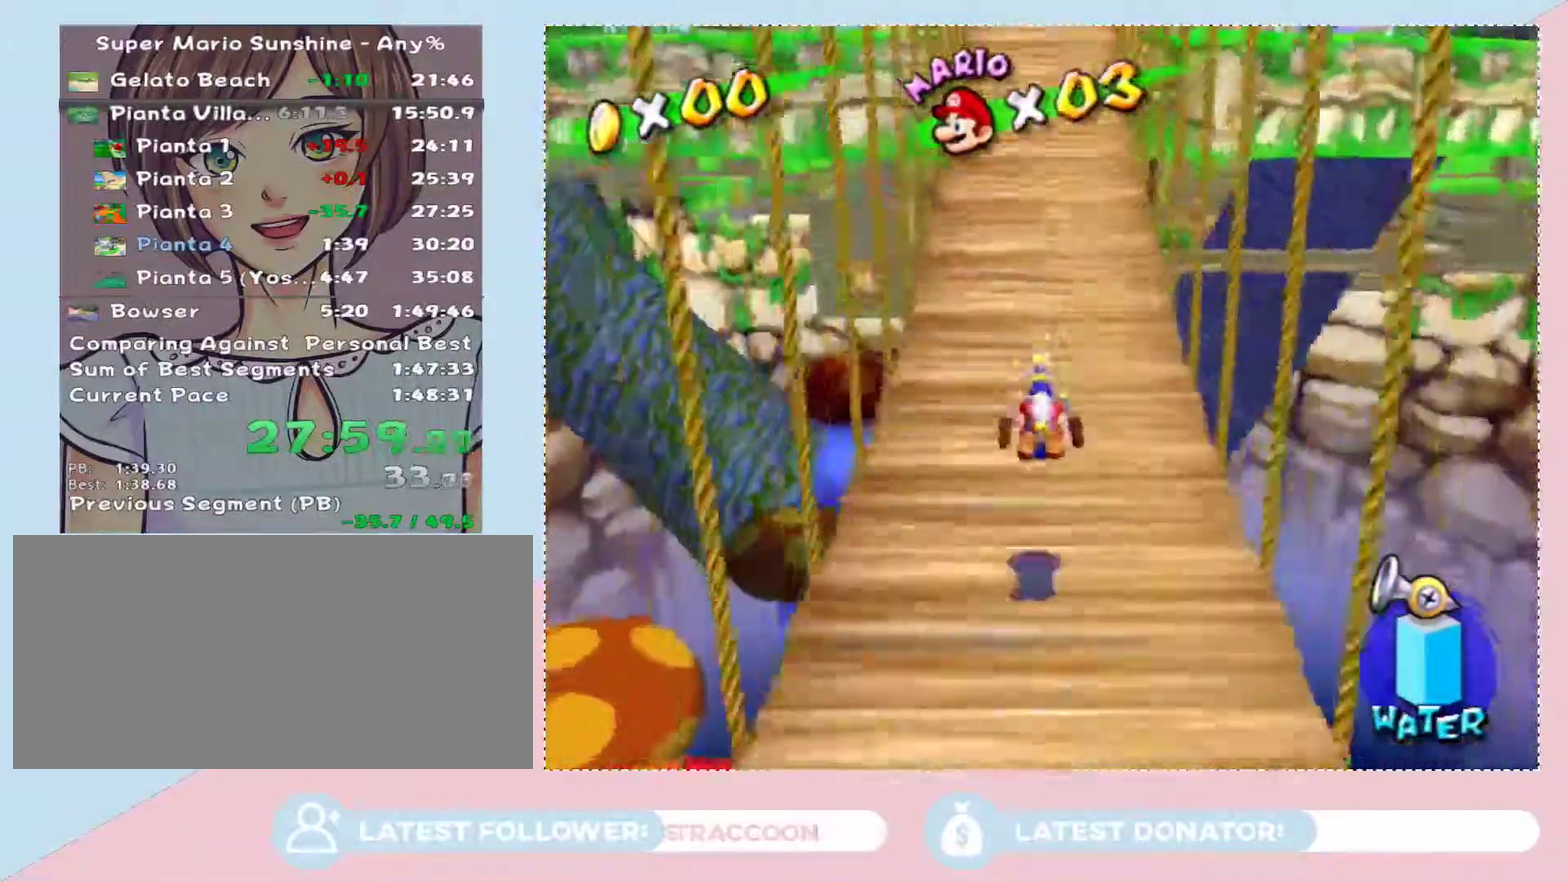
{"buttons": [], "left_stick": "up", "right_stick": "center", "events": [[167, "A", "down"], [200, "B", "down"], [350, "B", "up"], [383, "A", "up"]]}
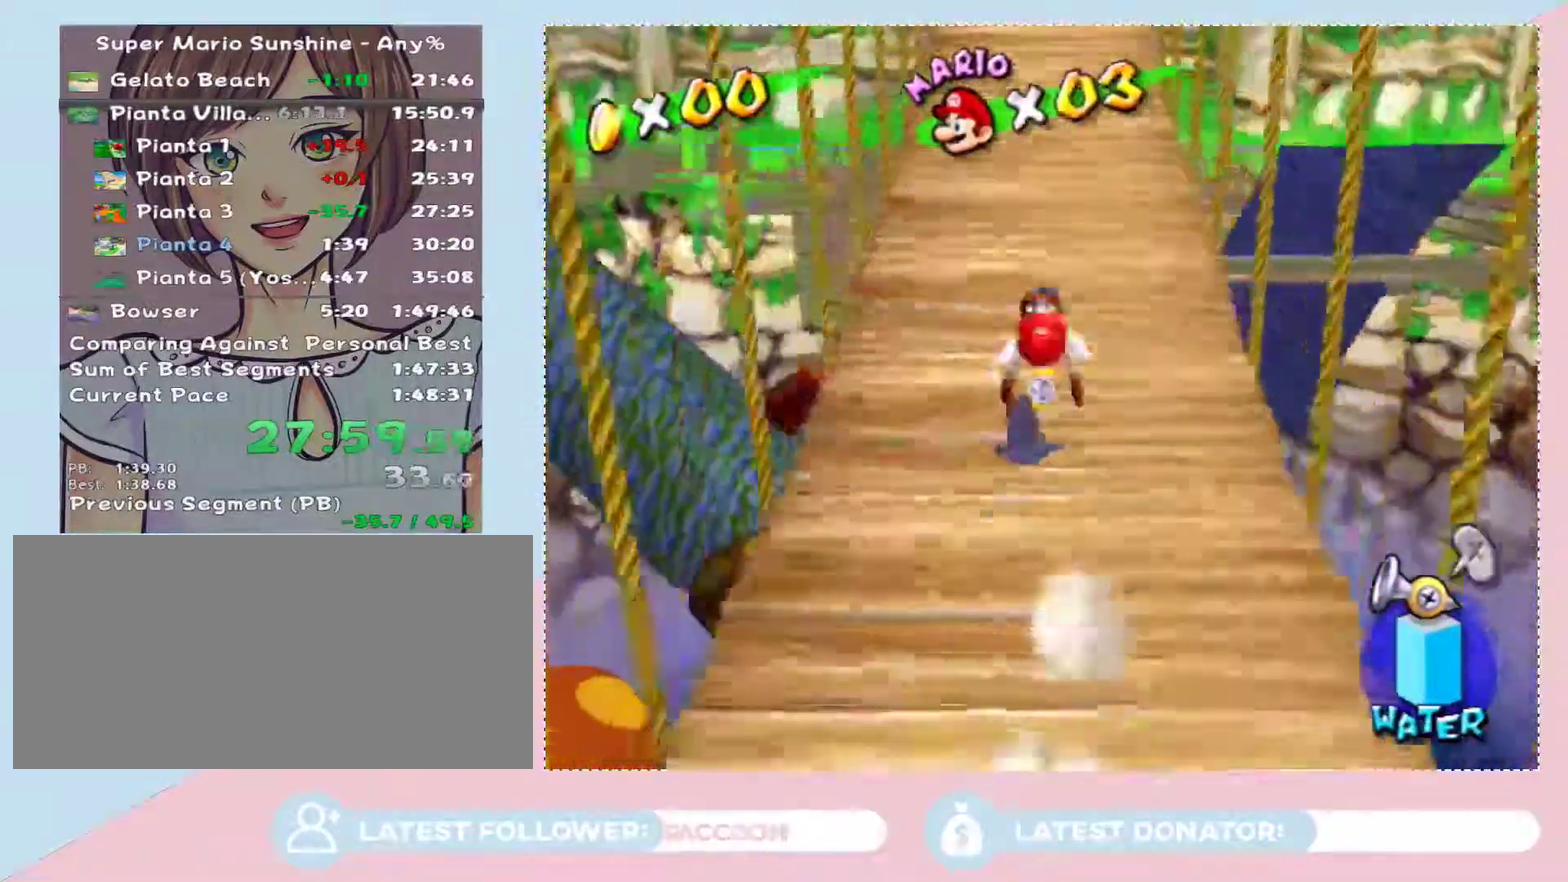
{"buttons": [], "left_stick": "up", "right_stick": "center", "events": [[133, "right_stick", "up-left"], [233, "right_stick", "center"]]}
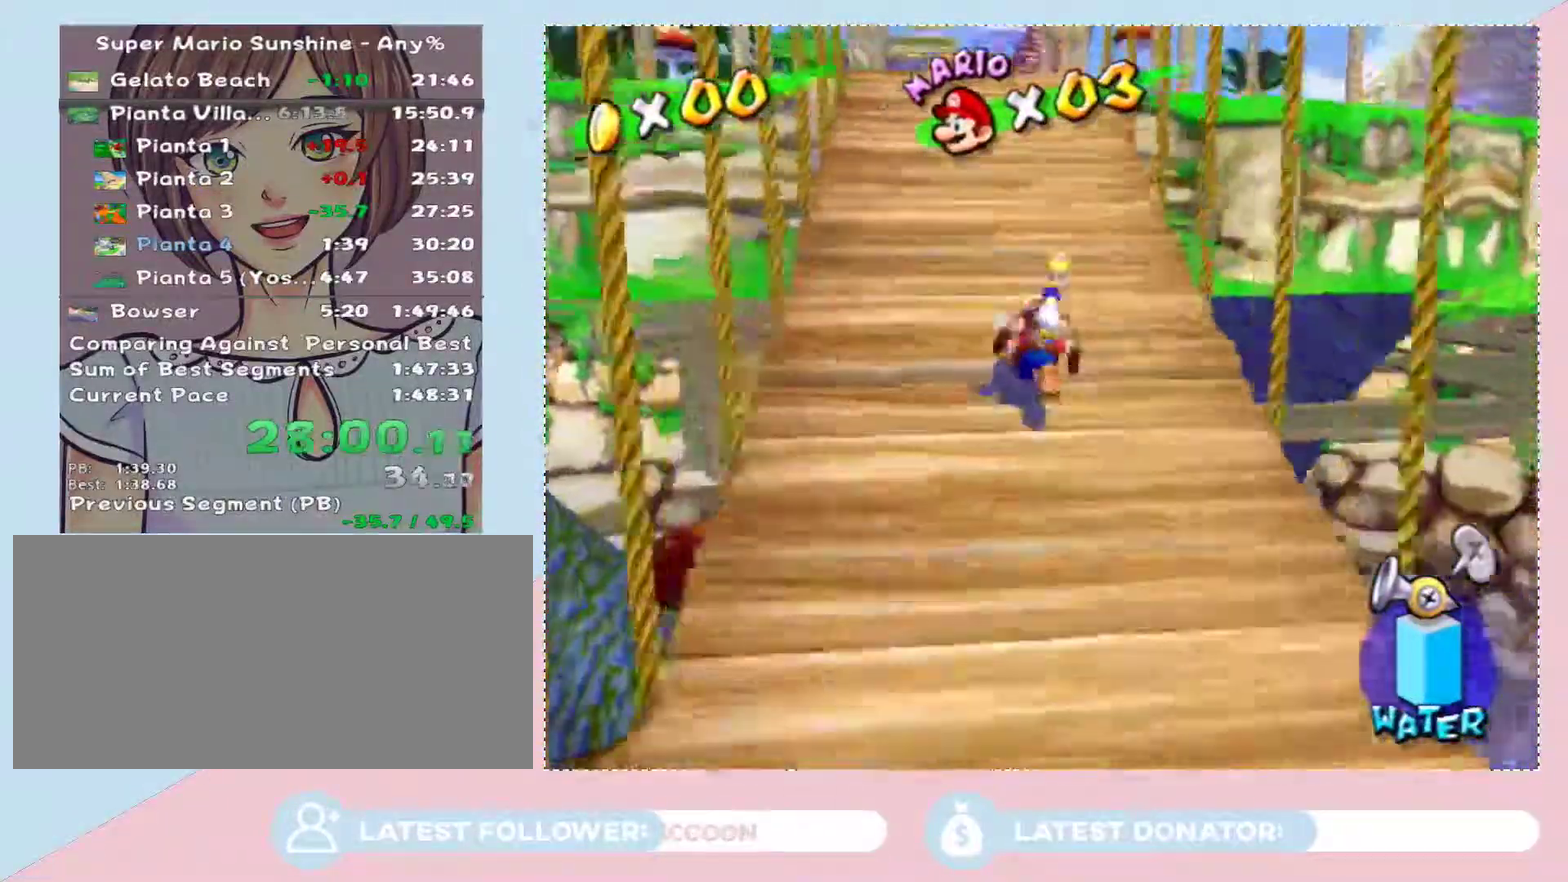
{"buttons": ["A"], "left_stick": "up-right", "right_stick": "center", "events": [[167, "left_stick", "up-right"], [317, "A", "down"]]}
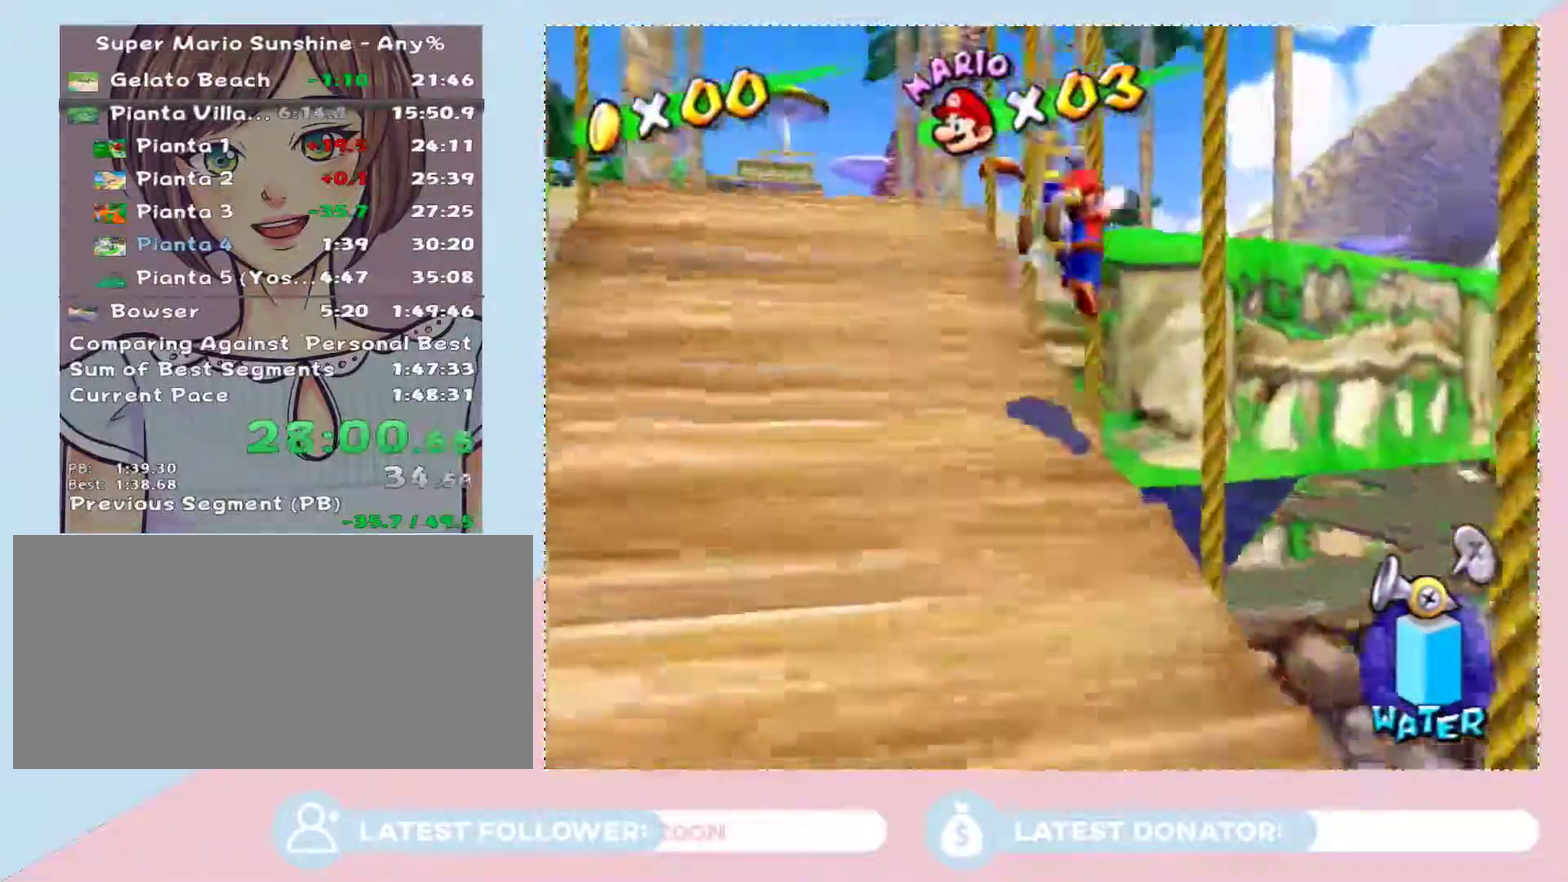
{"buttons": [], "left_stick": "up-right", "right_stick": "center", "events": [[17, "A", "up"], [350, "X", "down"], [500, "X", "up"]]}
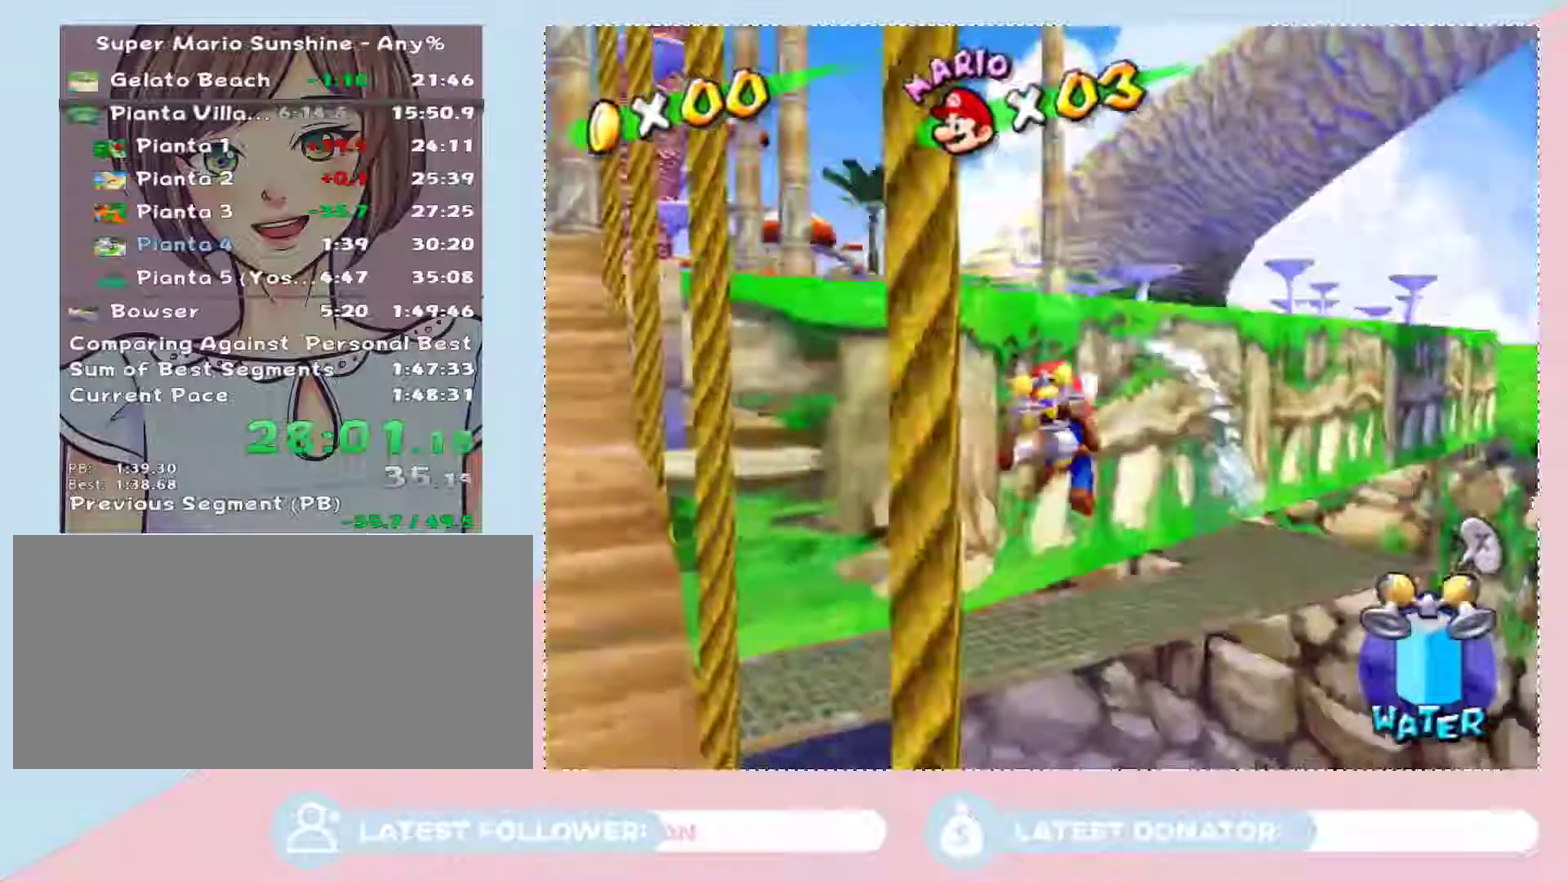
{"buttons": [], "left_stick": "up-right", "right_stick": "center", "events": []}
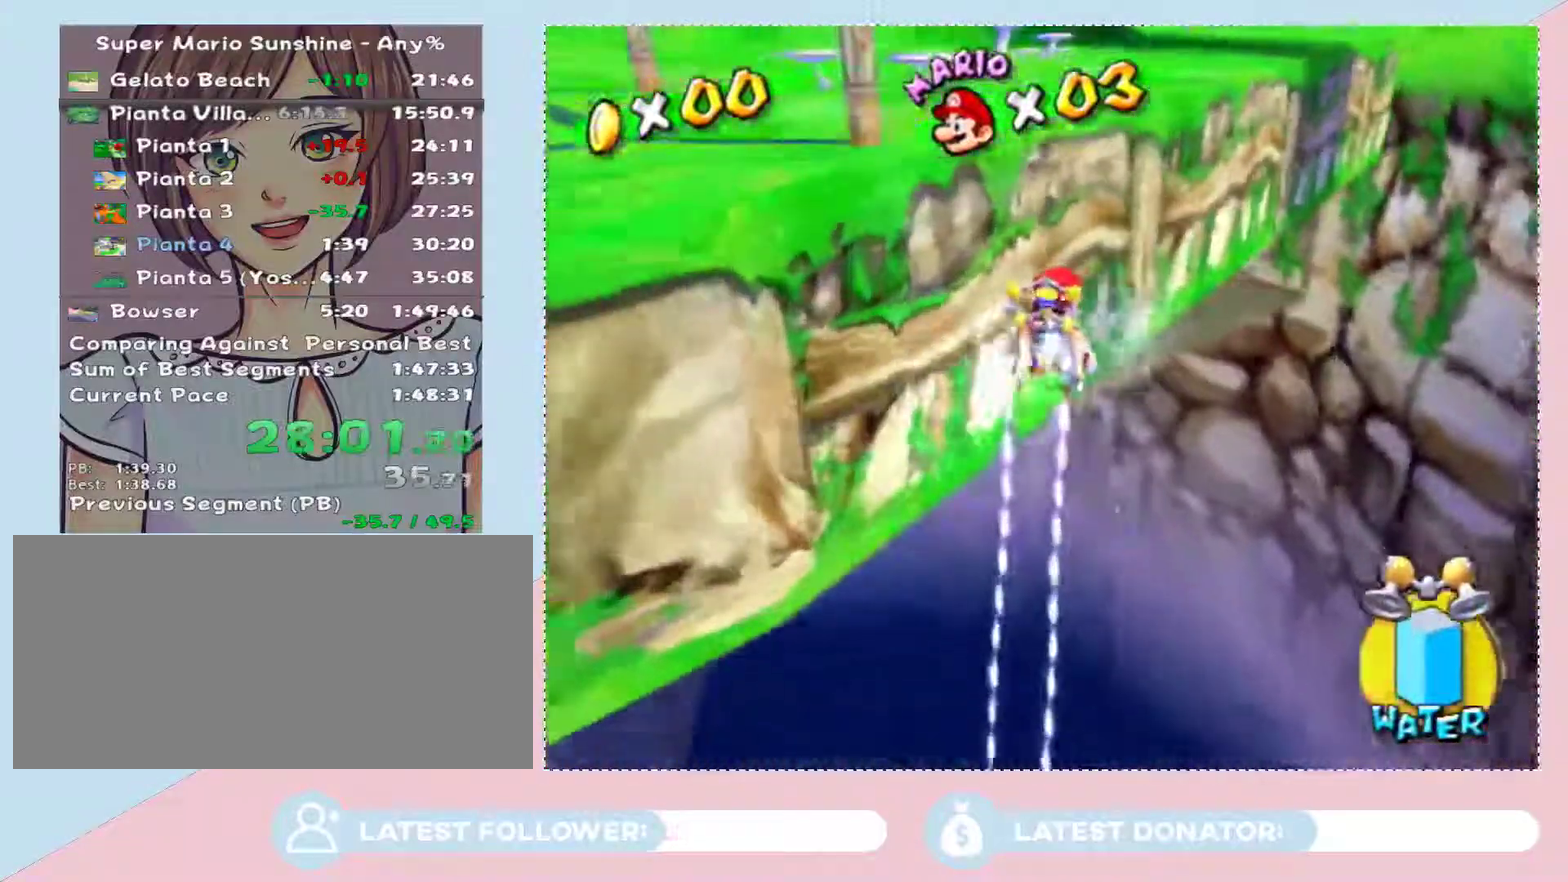
{"buttons": [], "left_stick": "up", "right_stick": "center", "events": [[67, "left_stick", "up"]]}
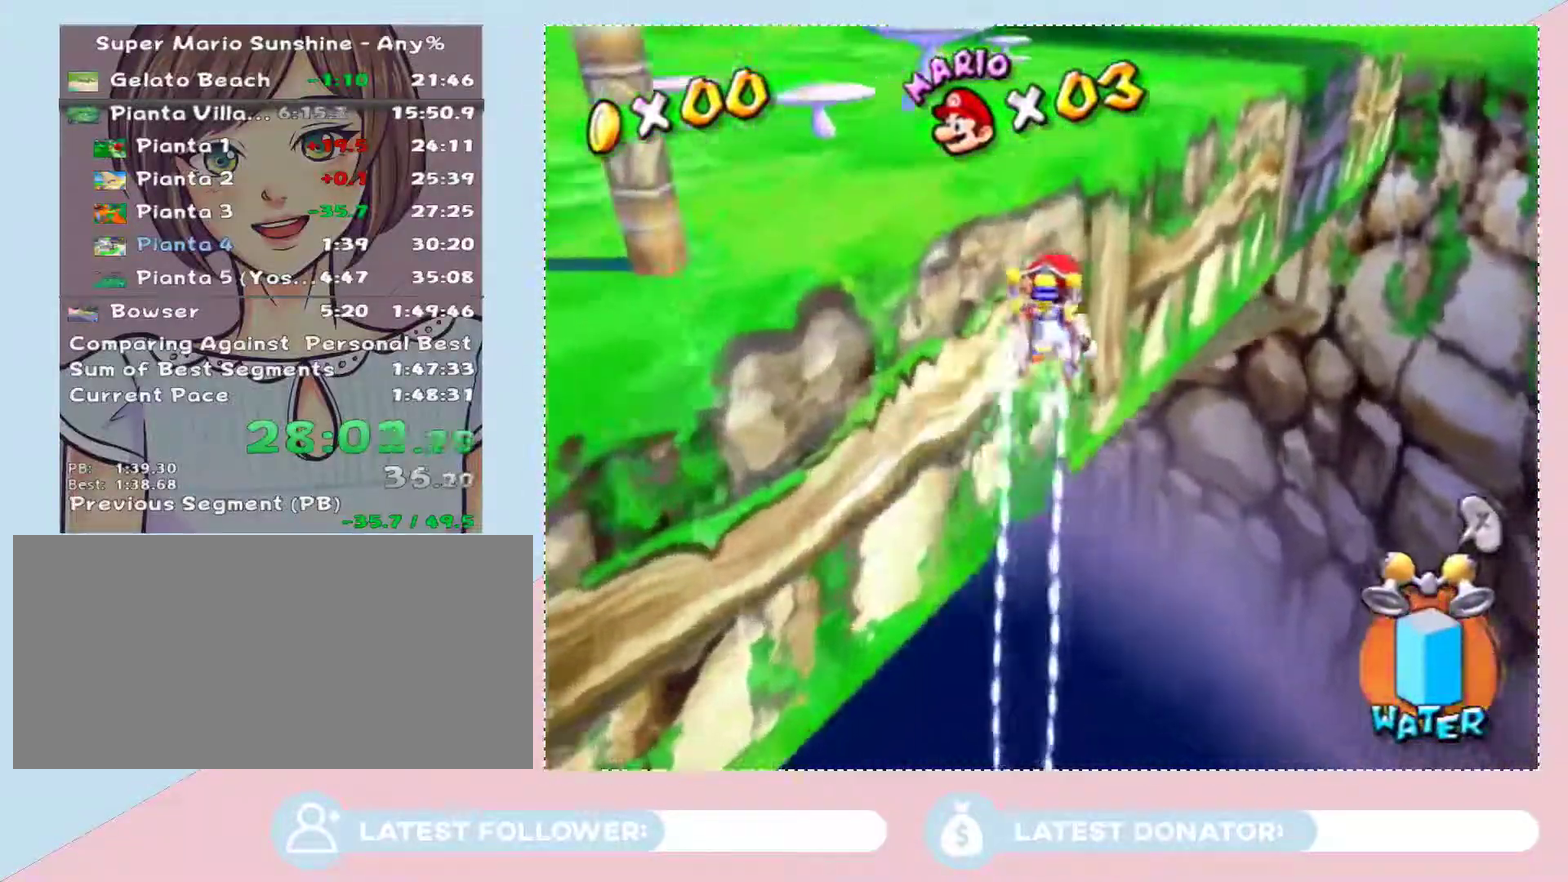
{"buttons": [], "left_stick": "up-left", "right_stick": "center", "events": [[417, "left_stick", "up-left"]]}
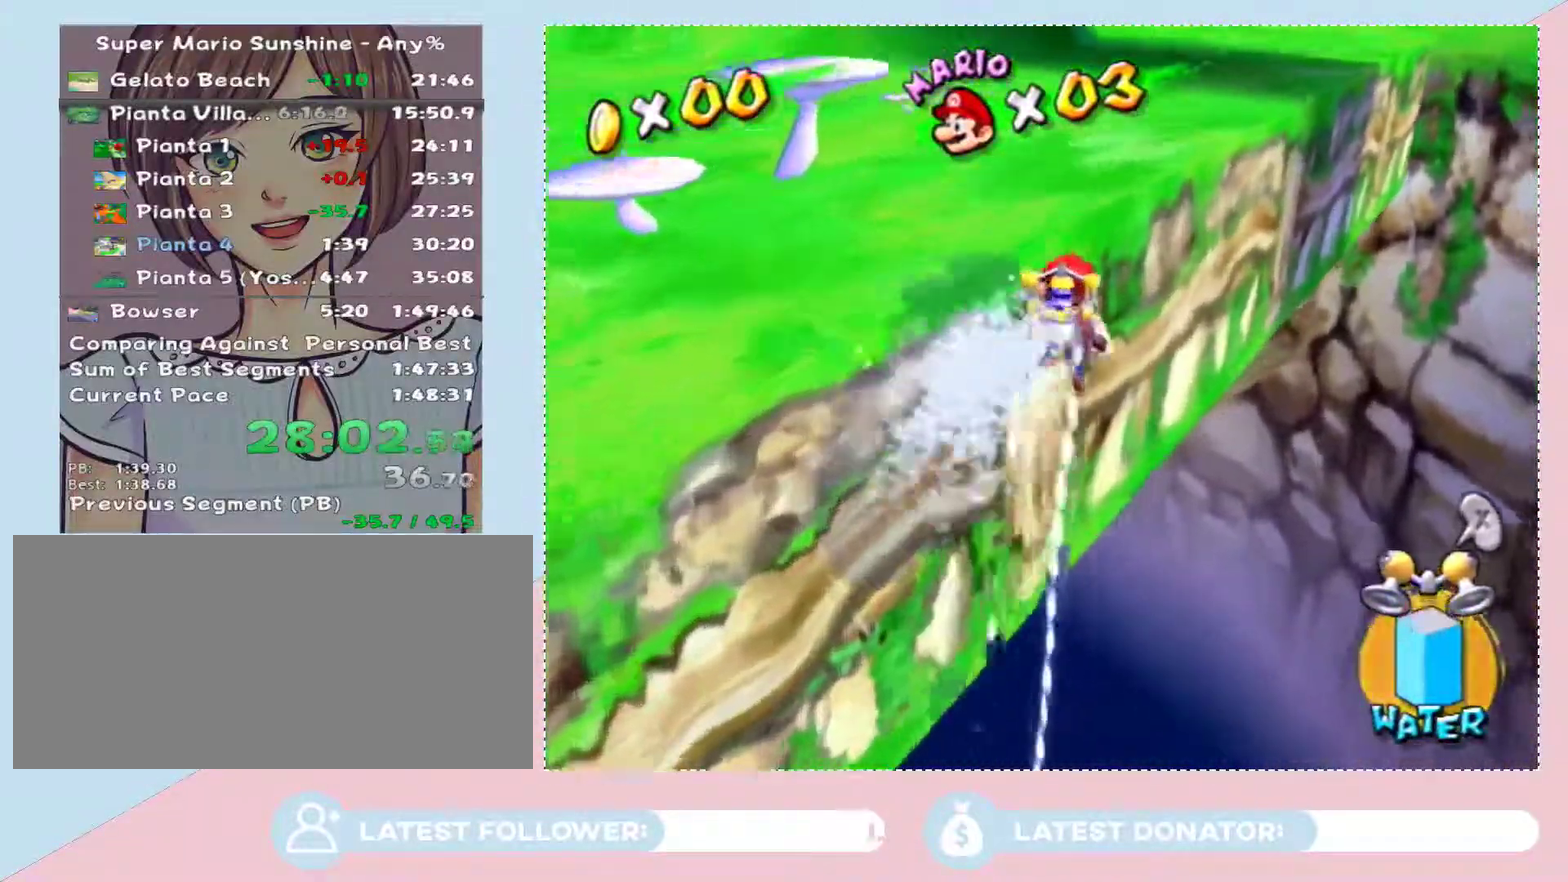
{"buttons": [], "left_stick": "up-left", "right_stick": "center", "events": []}
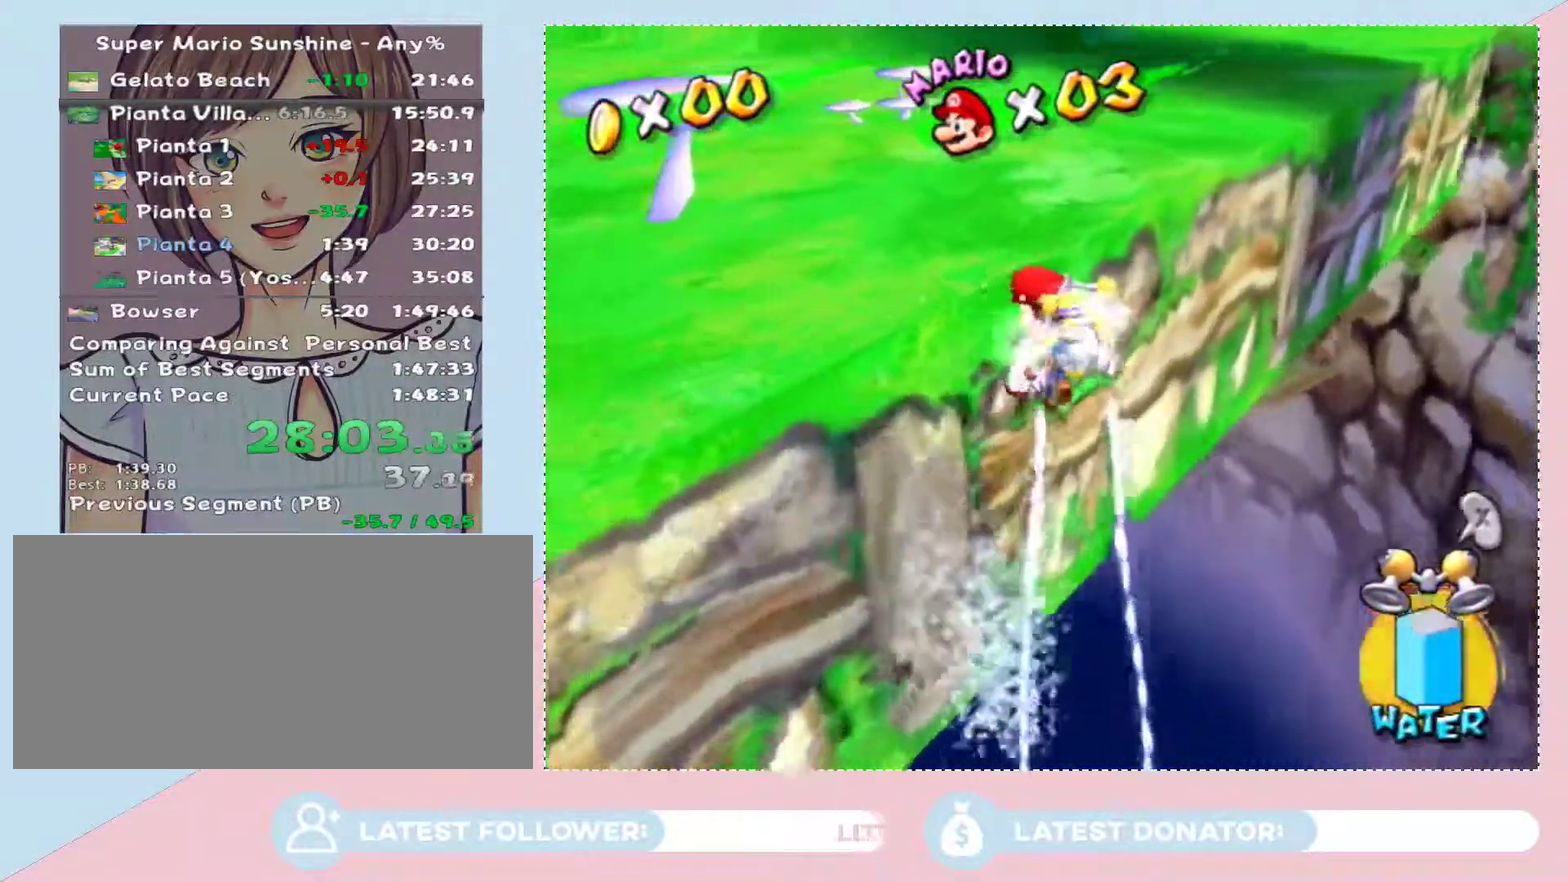
{"buttons": [], "left_stick": "up-left", "right_stick": "center", "events": [[233, "A", "down"], [283, "A", "up"], [350, "A", "down"], [450, "A", "up"]]}
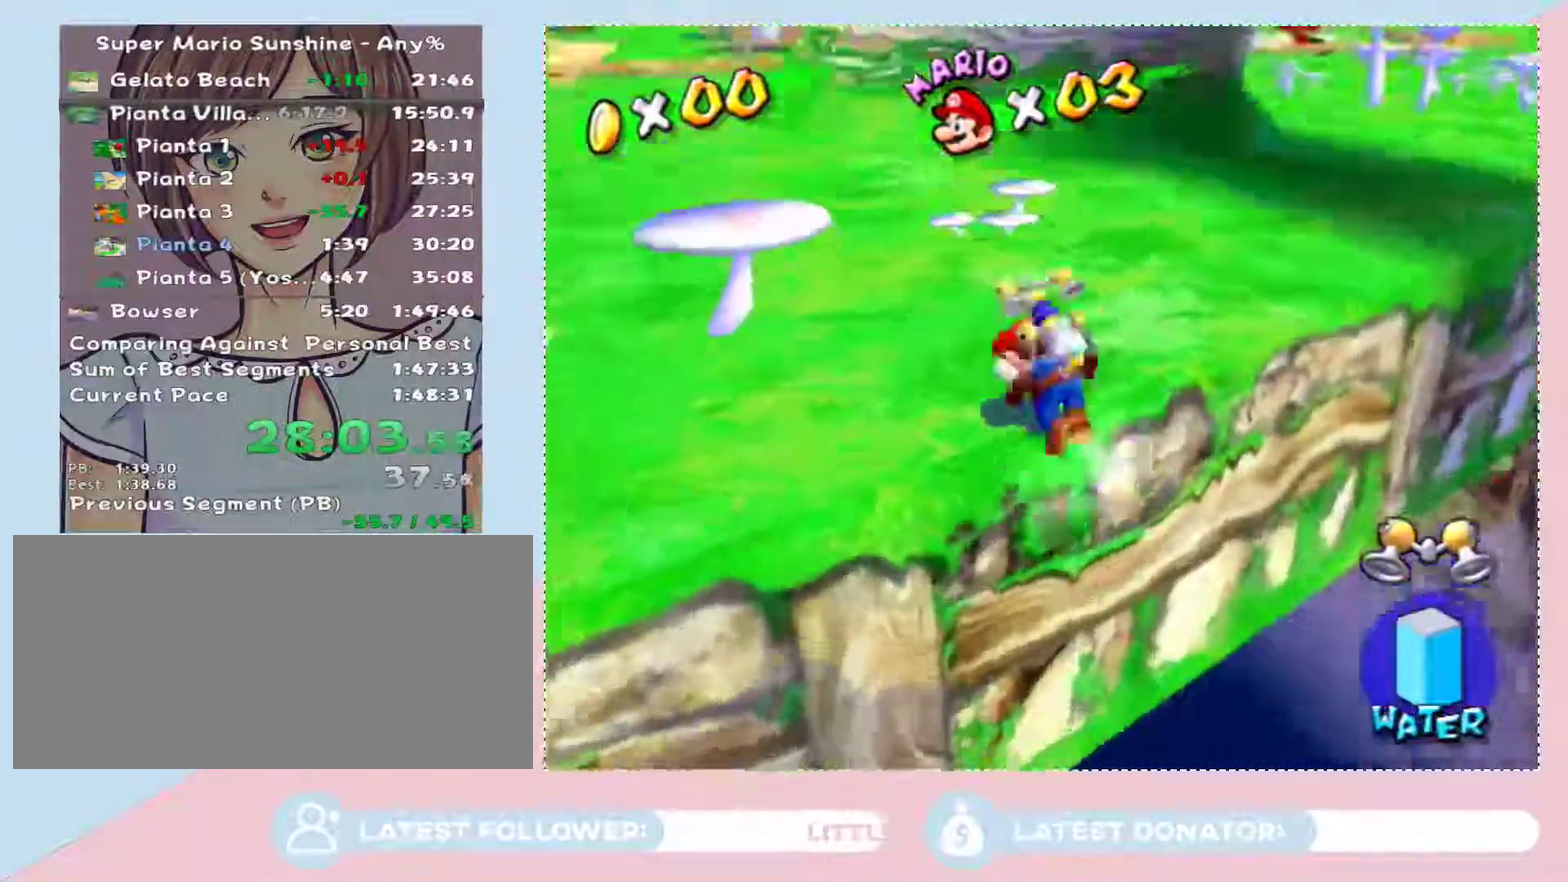
{"buttons": [], "left_stick": "up", "right_stick": "center", "events": [[17, "X", "down"], [50, "left_stick", "up"], [133, "X", "up"], [233, "right_stick", "up-left"], [500, "right_stick", "center"]]}
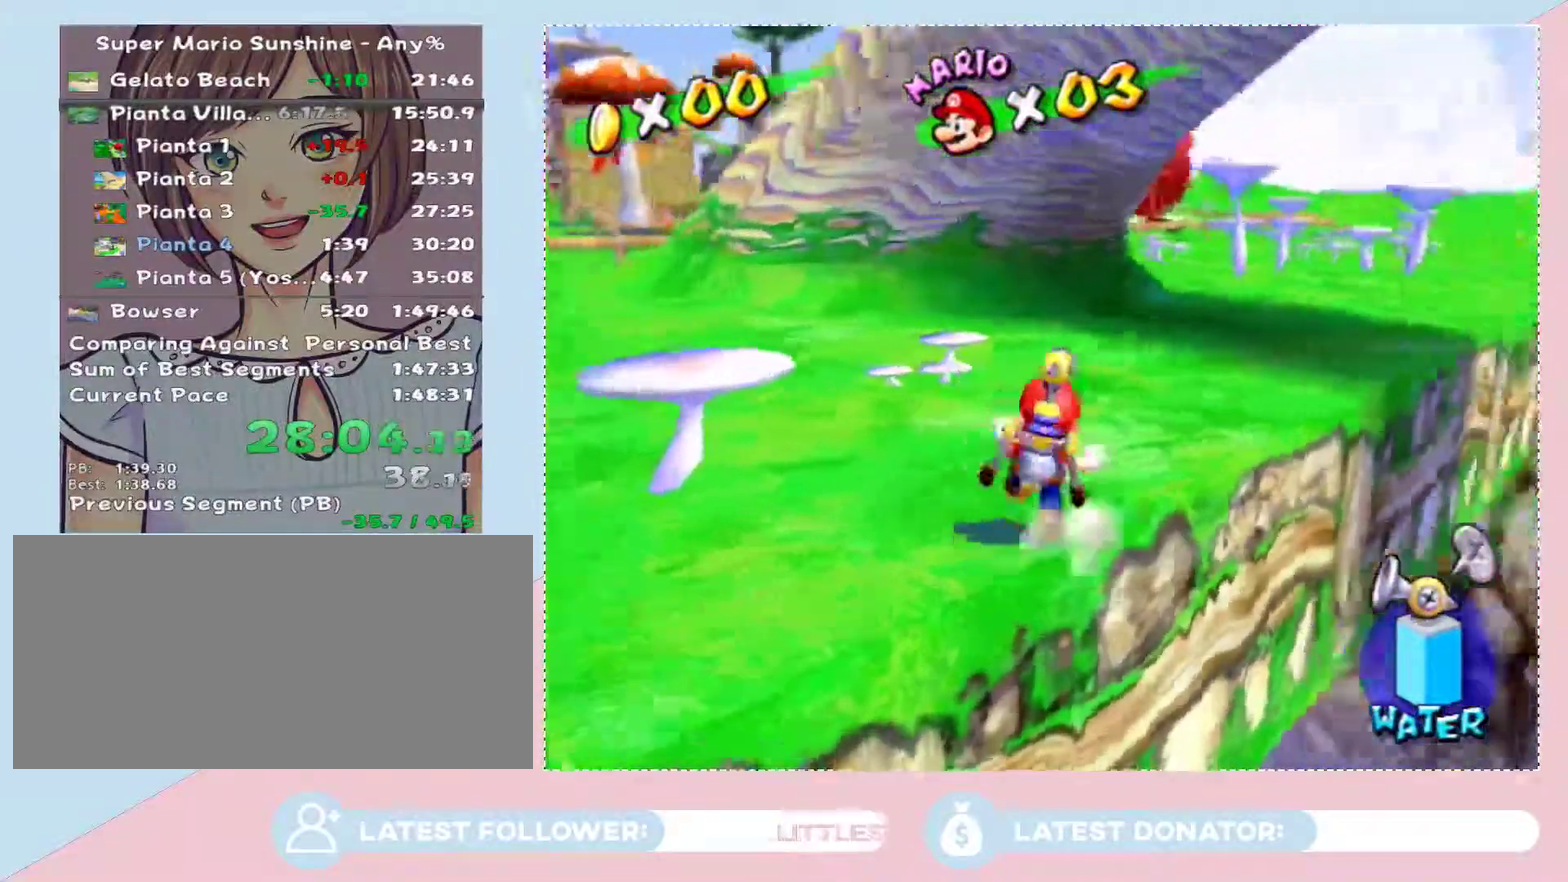
{"buttons": [], "left_stick": "up", "right_stick": "center", "events": [[167, "B", "down"], [233, "B", "up"]]}
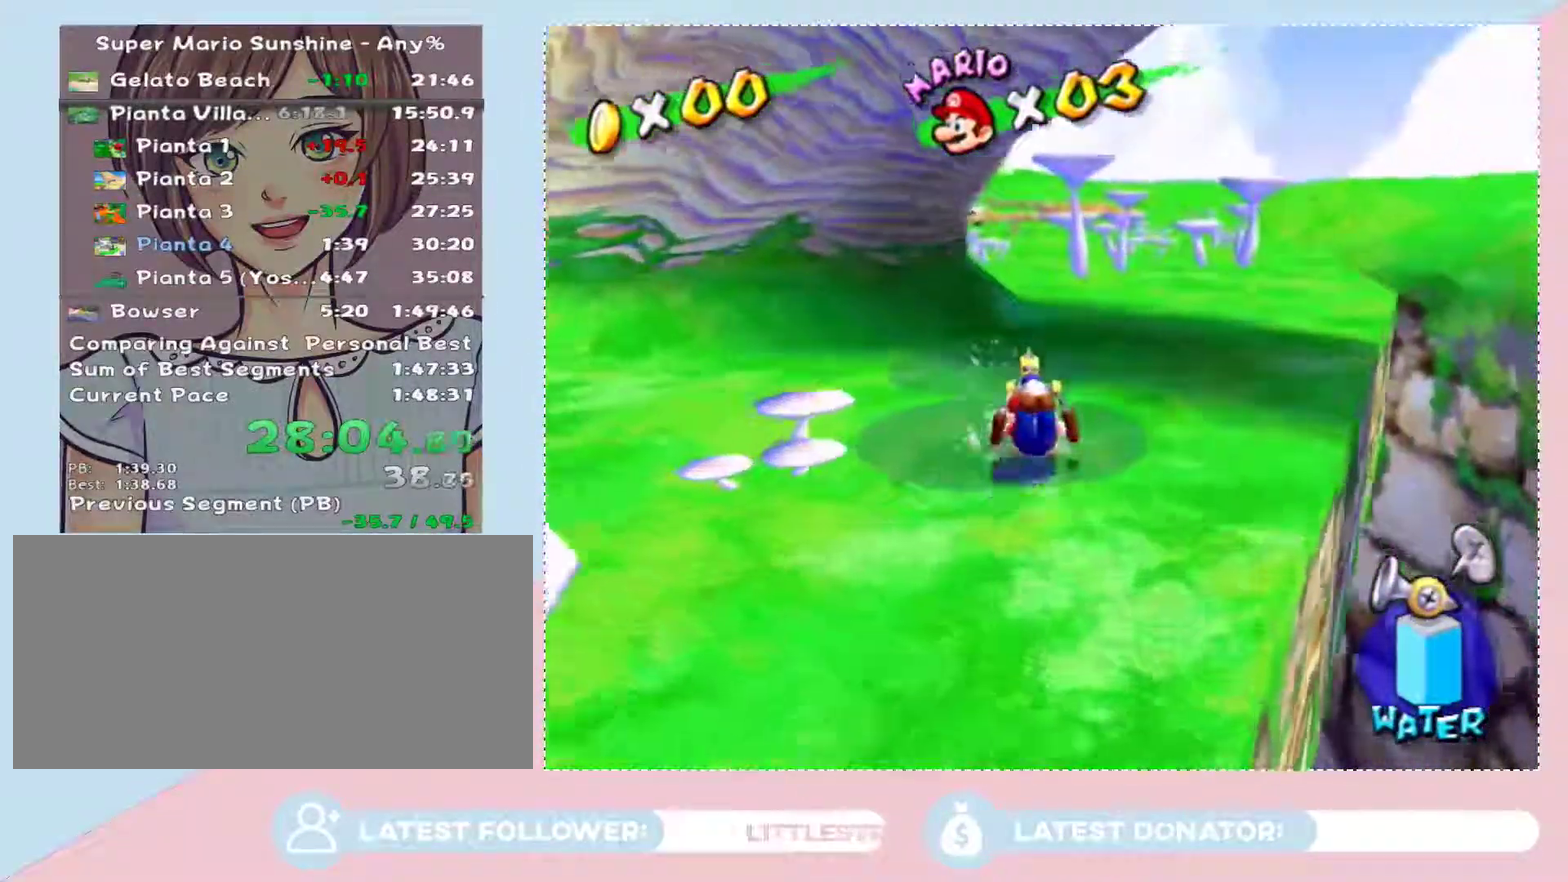
{"buttons": [], "left_stick": "up", "right_stick": "right", "events": [[133, "A", "down"], [317, "A", "up"], [483, "right_stick", "right"]]}
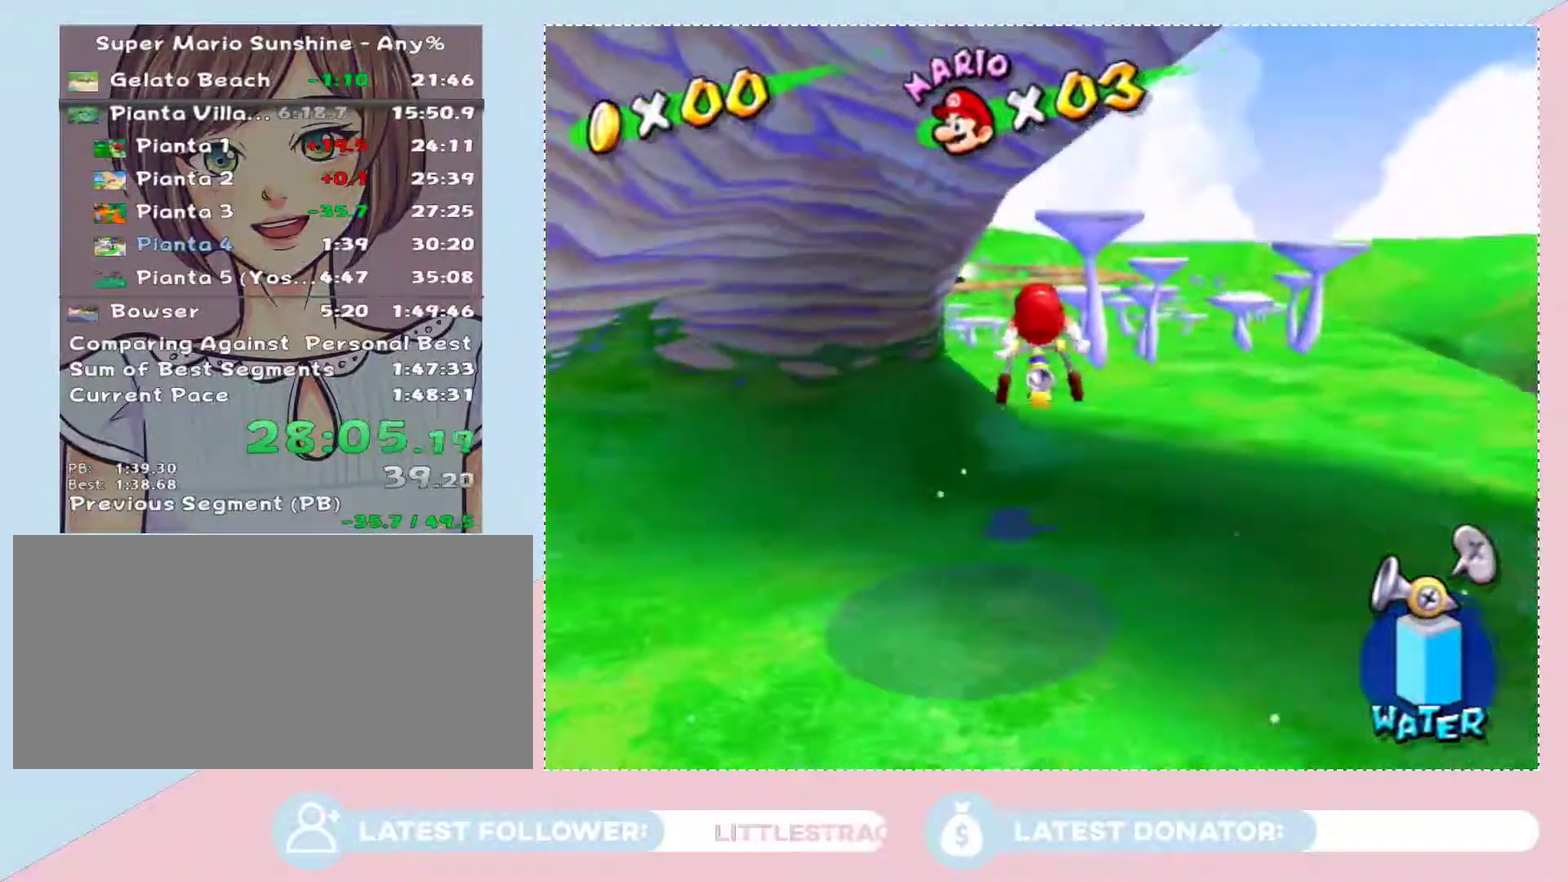
{"buttons": [], "left_stick": "up", "right_stick": "center", "events": [[67, "right_stick", "center"]]}
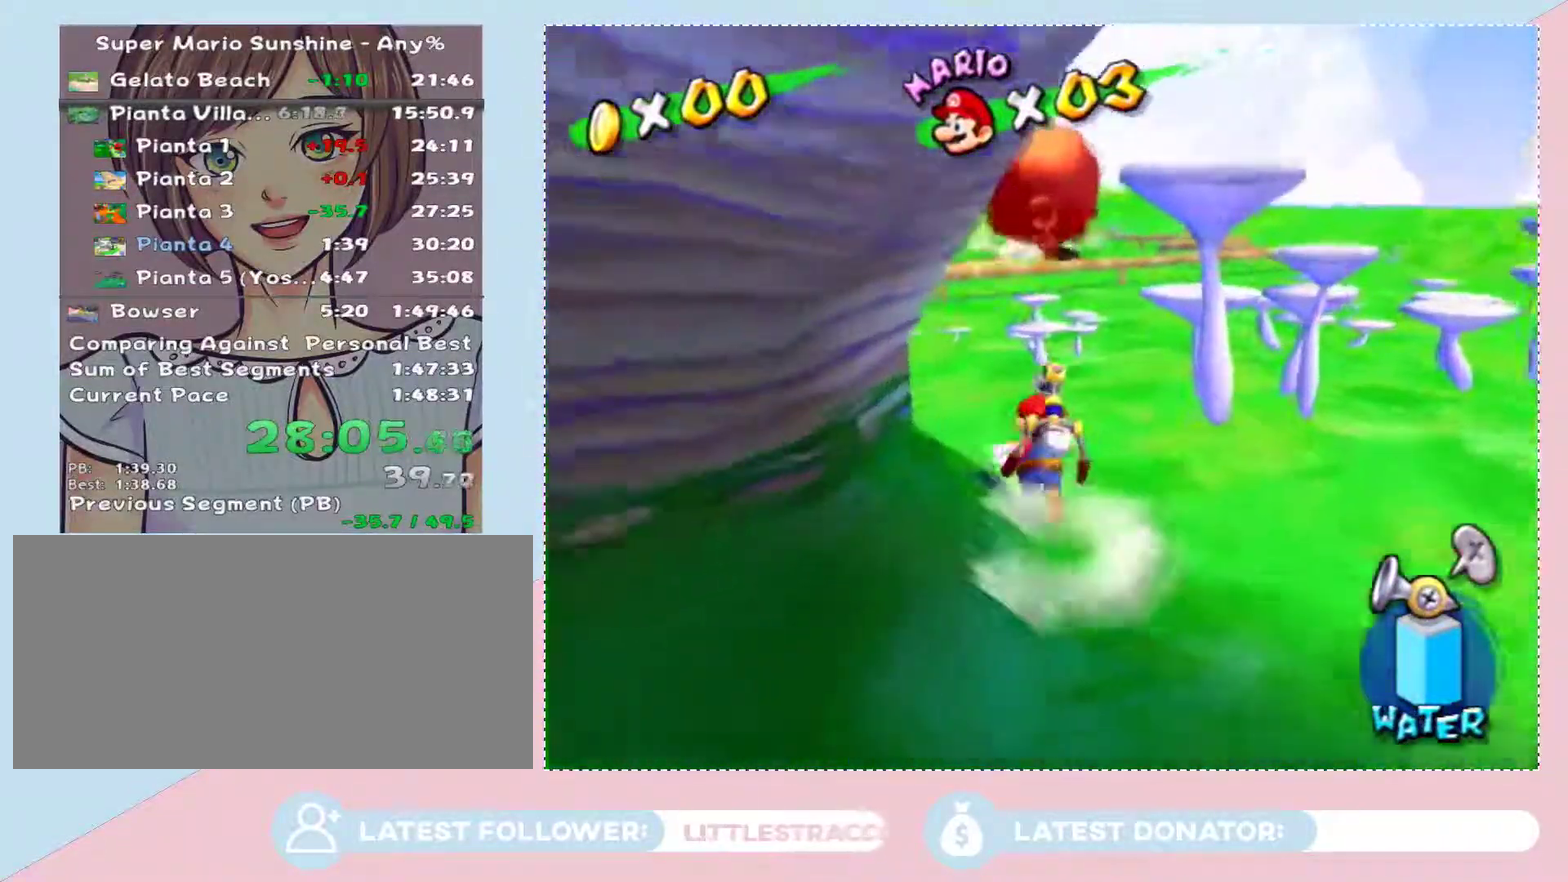
{"buttons": [], "left_stick": "up-right", "right_stick": "center", "events": [[200, "A", "down"], [200, "B", "down"], [483, "B", "up"], [500, "A", "up"], [500, "left_stick", "up-right"]]}
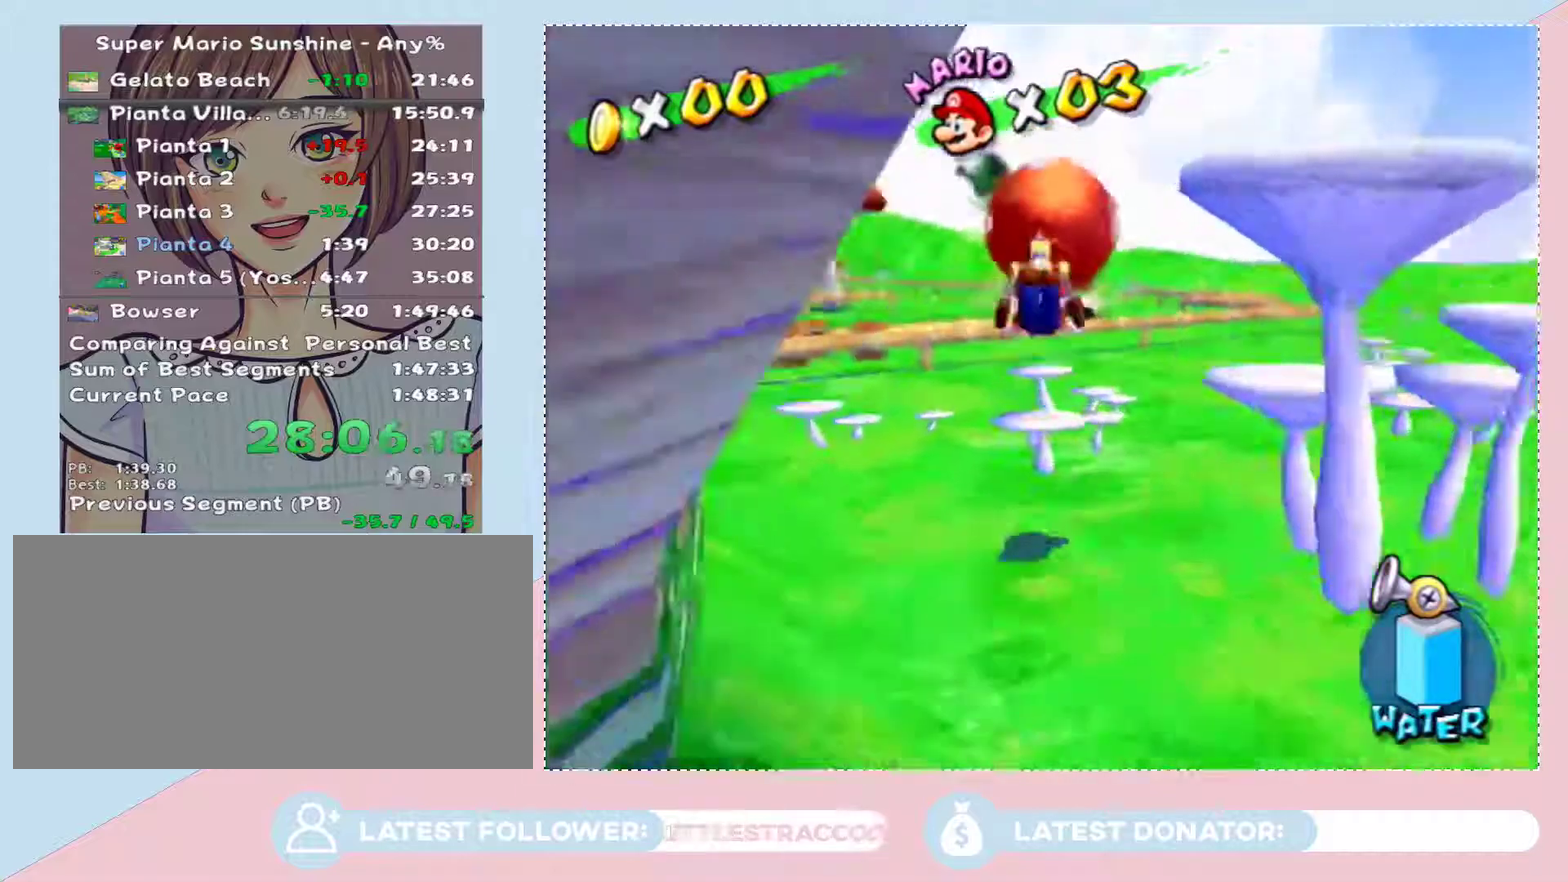
{"buttons": [], "left_stick": "up", "right_stick": "center", "events": [[167, "left_stick", "up"]]}